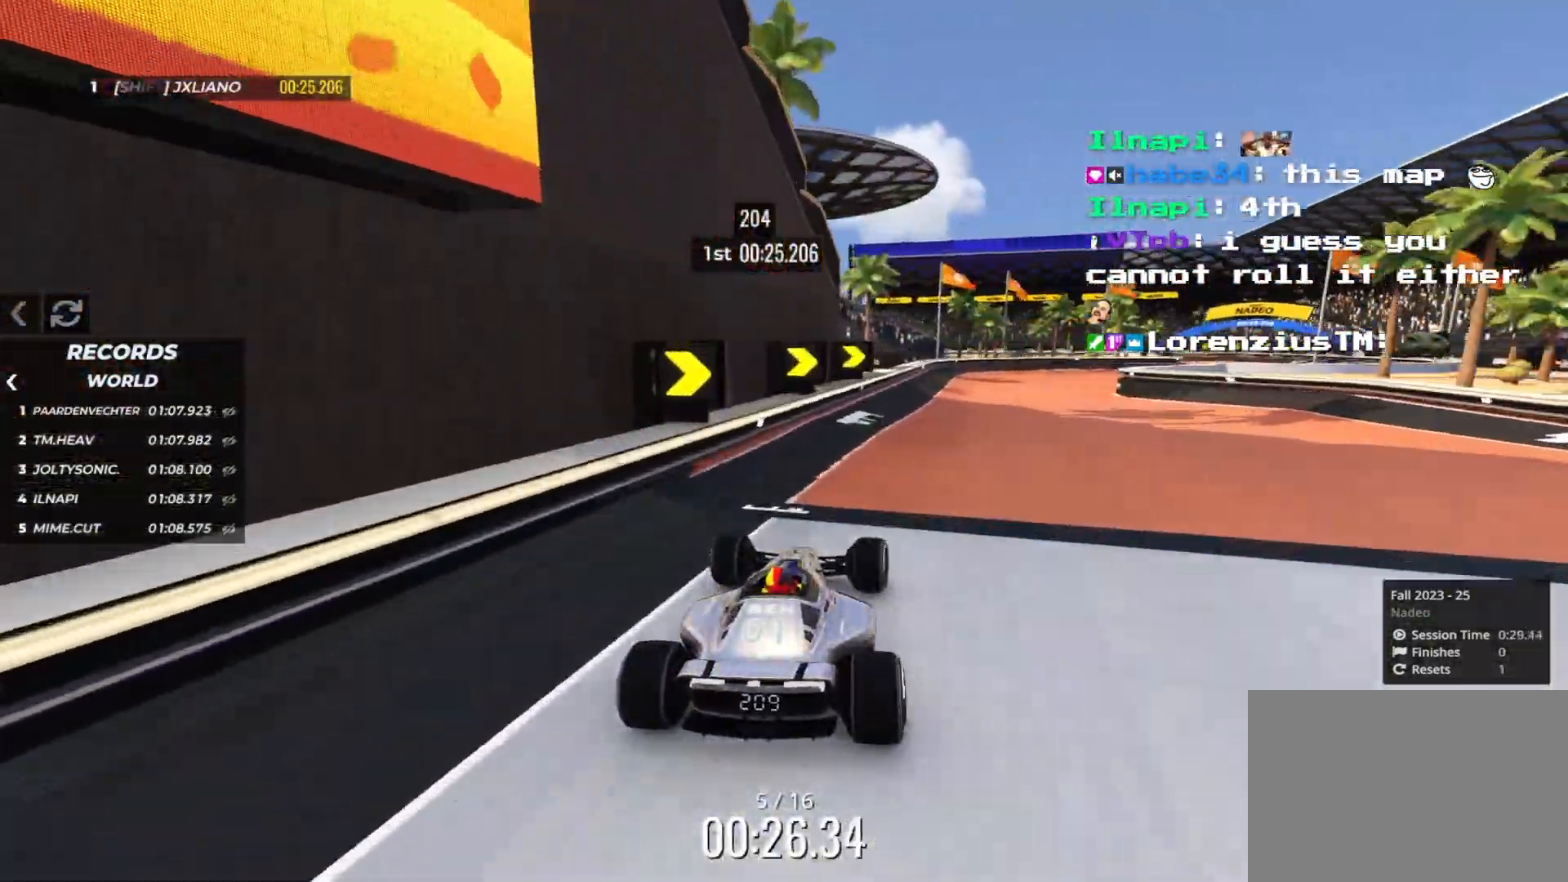
Gameplay with keyboard; each line is a JSON object with the keys held at the frame after it. "events" lists presses ("down") and releases ("up") of "down", "left", "right" and "up" between this image and that frame as [ms after this image, input, new state], when the widget could be followed in between. No other keys are recorded. Mouse input is not recorded.
{"keys": ["right", "up"], "events": [[33, "right", "down"]]}
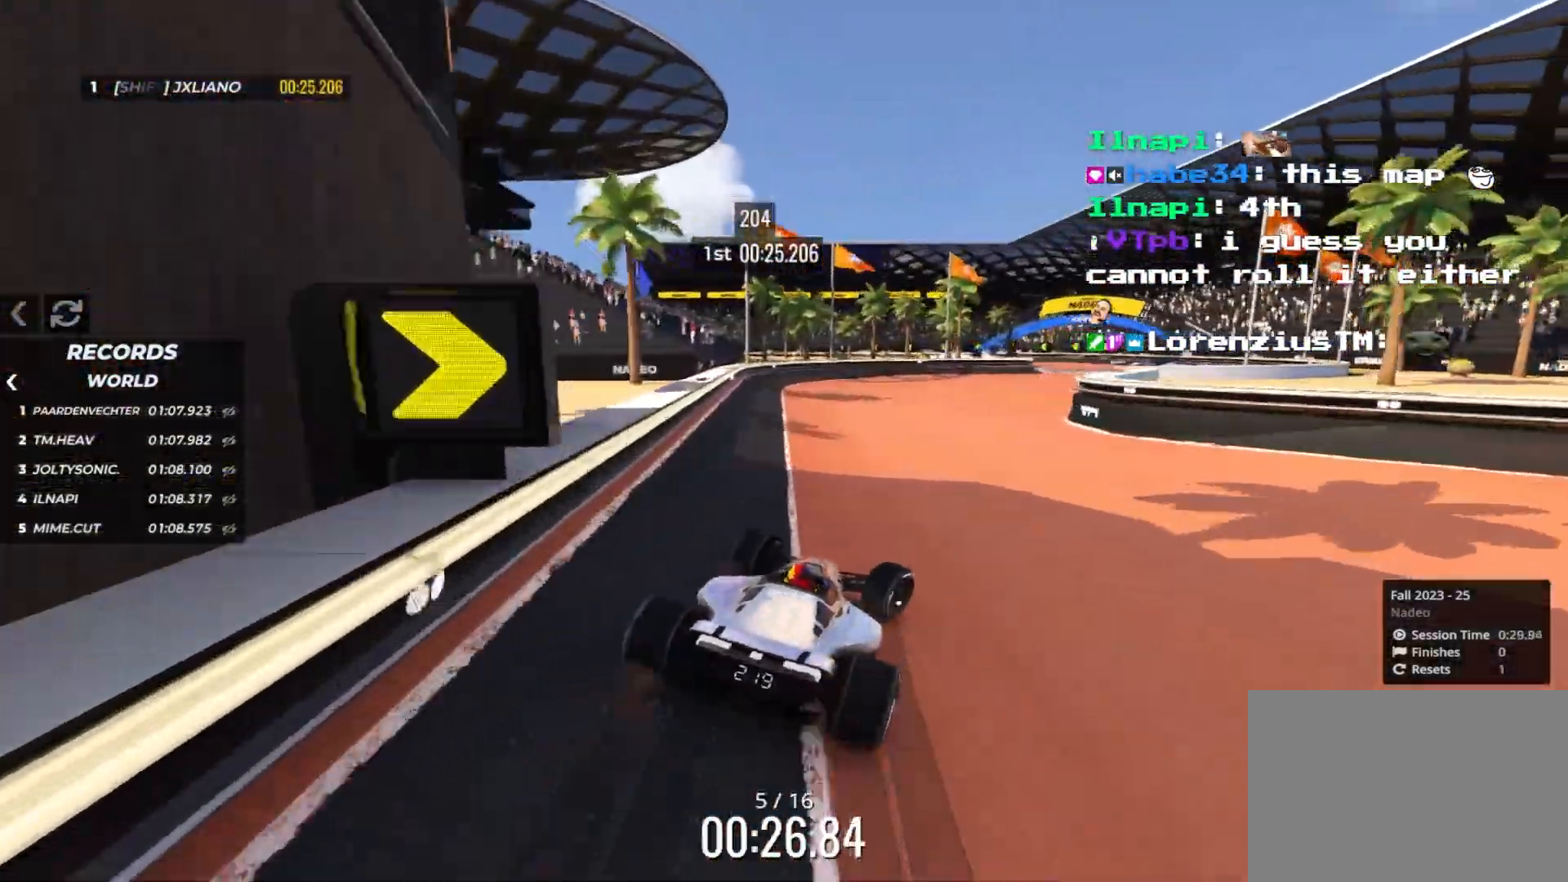
{"keys": ["up"], "events": [[483, "right", "up"]]}
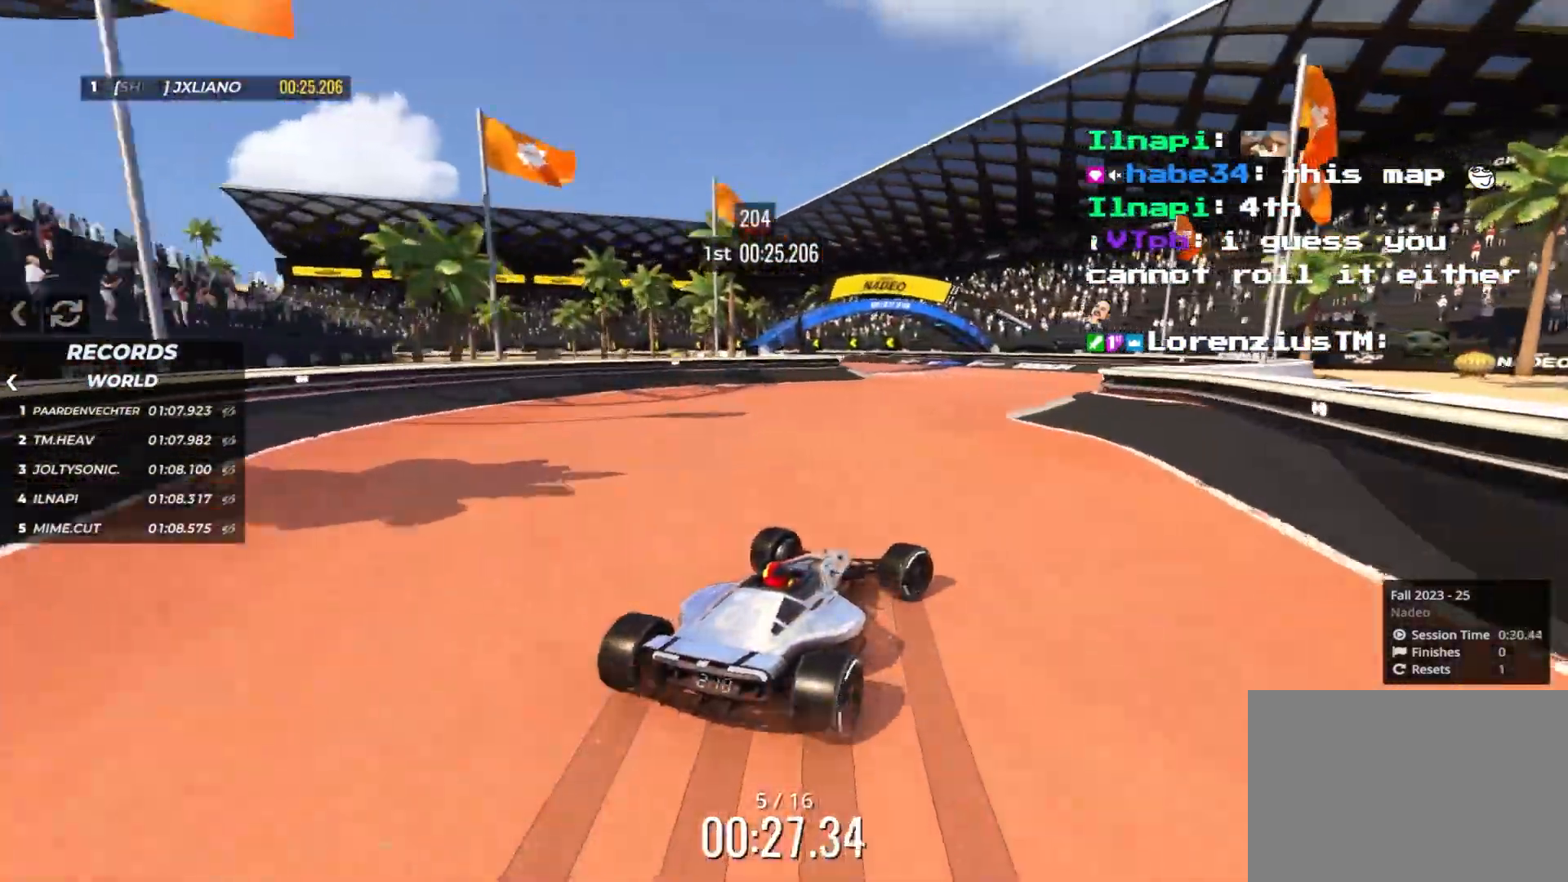
{"keys": ["left", "up"], "events": [[16, "left", "down"]]}
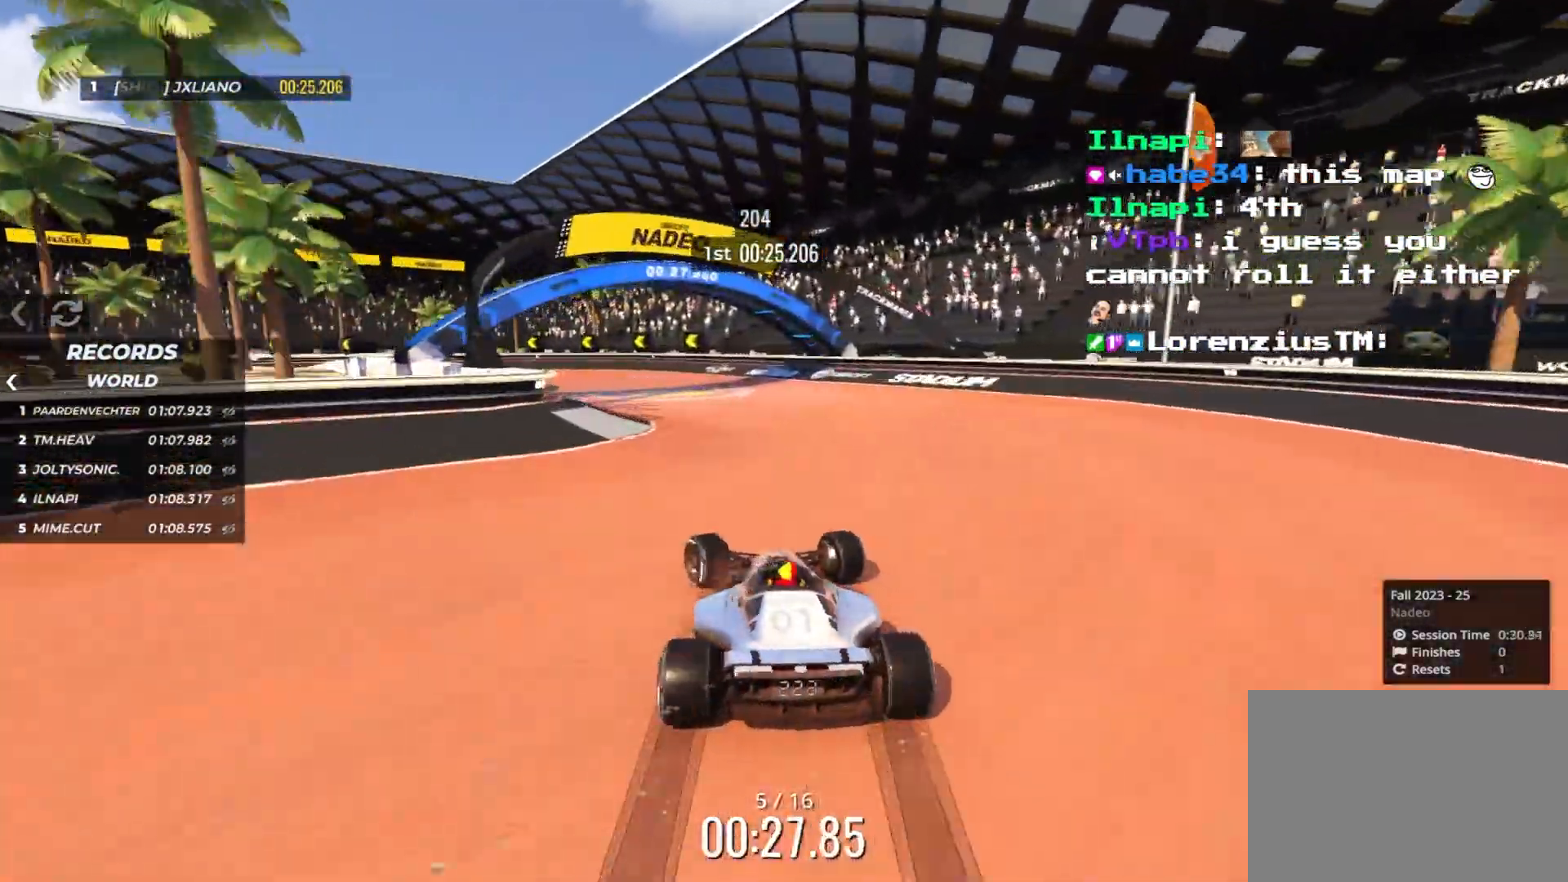
{"keys": ["left", "up"], "events": [[116, "up", "up"], [233, "up", "down"], [250, "up", "up"], [316, "up", "down"]]}
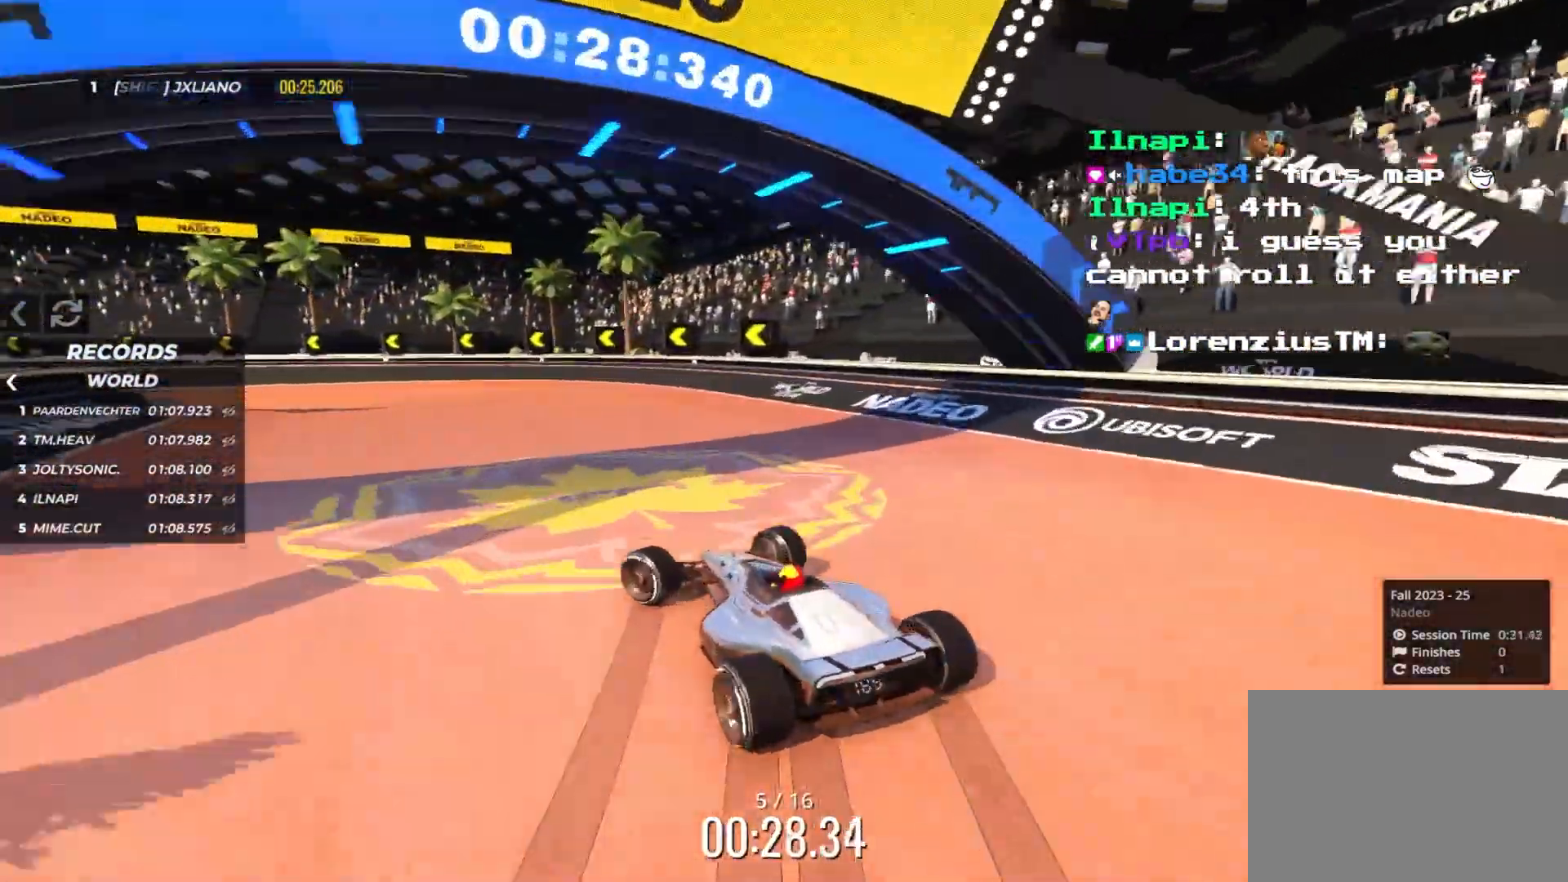
{"keys": ["up"], "events": [[100, "left", "up"], [200, "left", "down"], [250, "left", "up"]]}
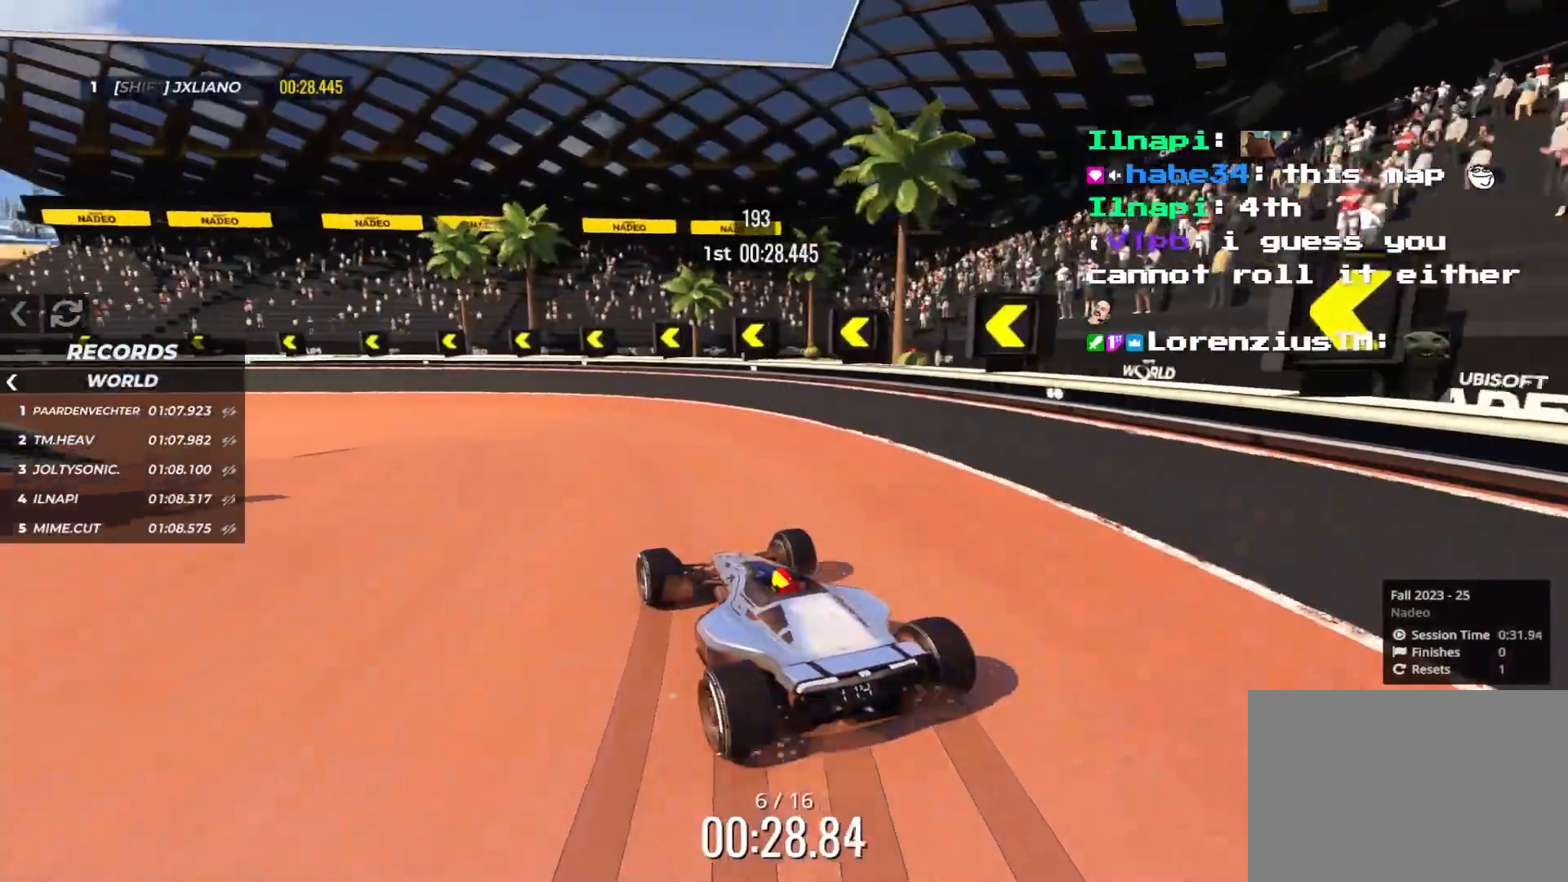
{"keys": ["left", "up"], "events": [[350, "left", "down"]]}
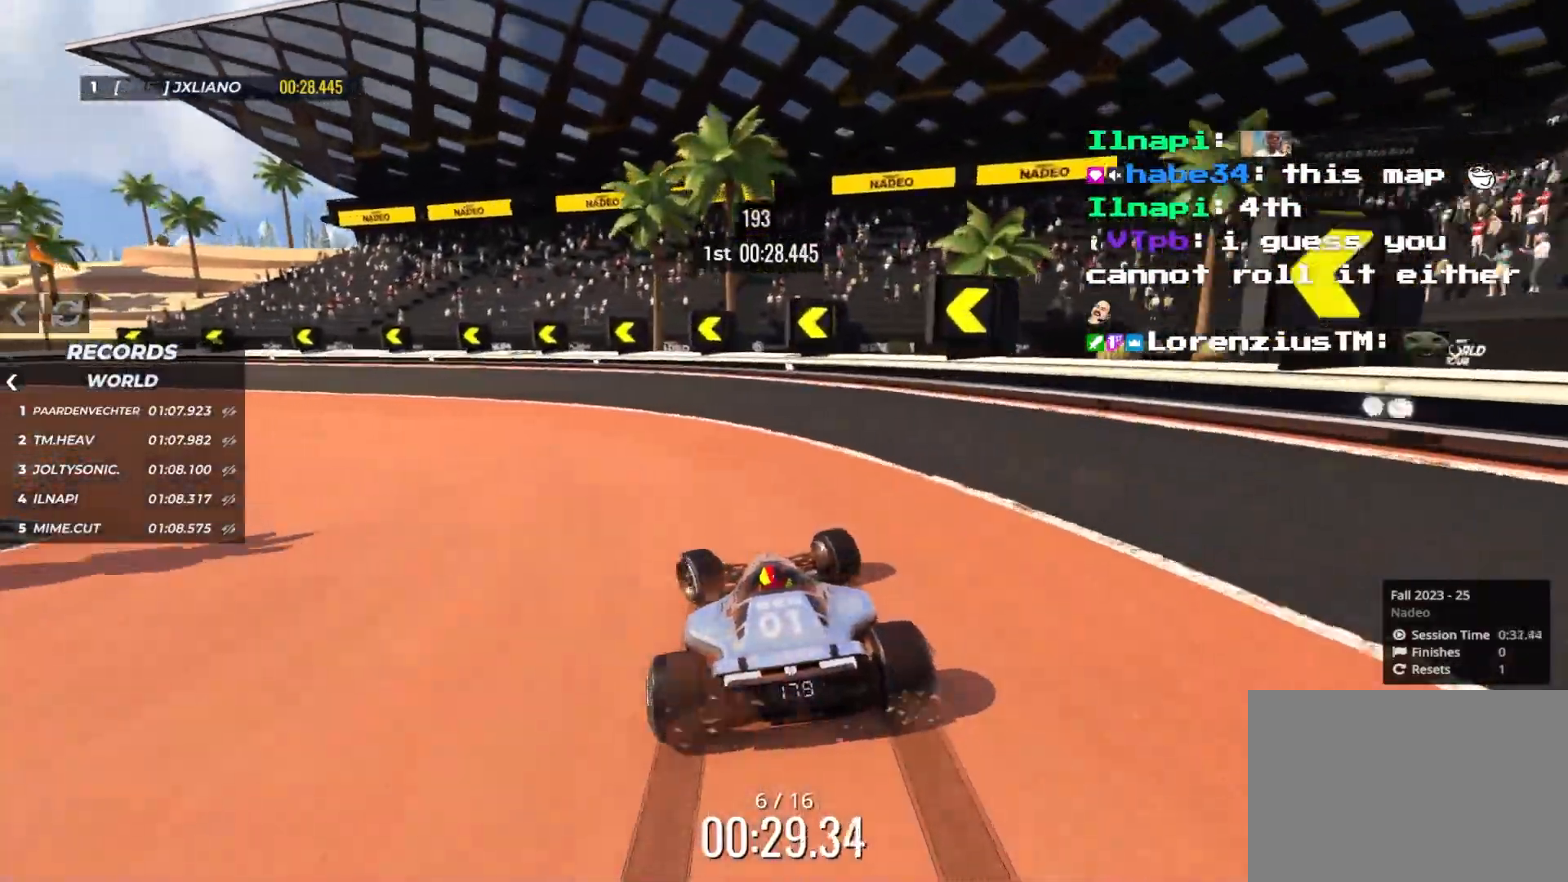
{"keys": ["up"], "events": [[283, "left", "up"], [400, "left", "down"], [500, "left", "up"]]}
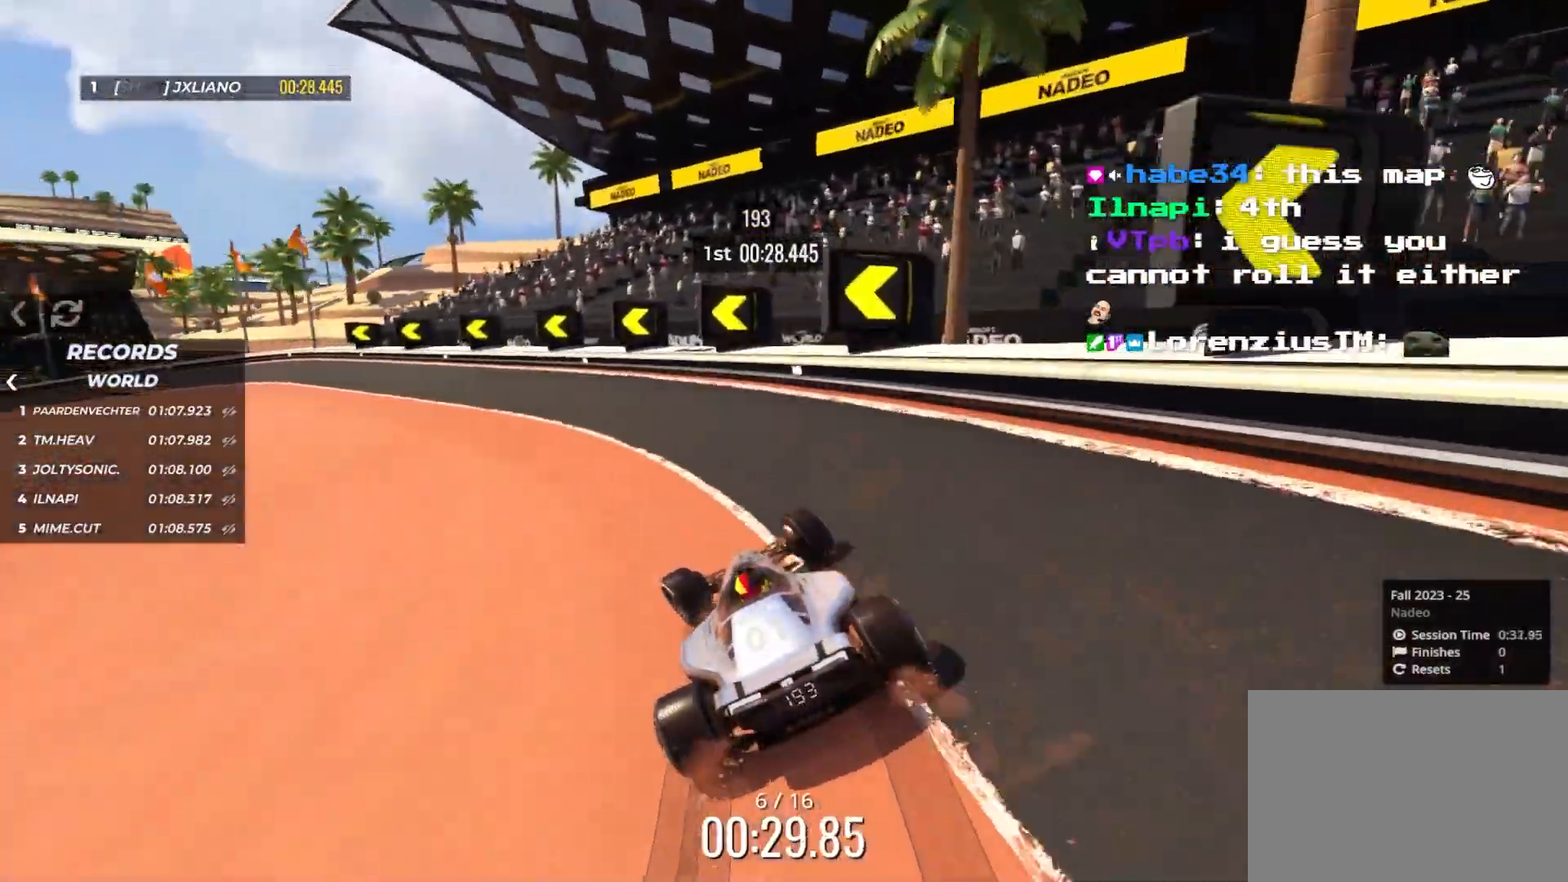
{"keys": ["up"], "events": [[66, "left", "down"], [216, "up", "up"], [416, "up", "down"], [483, "left", "up"]]}
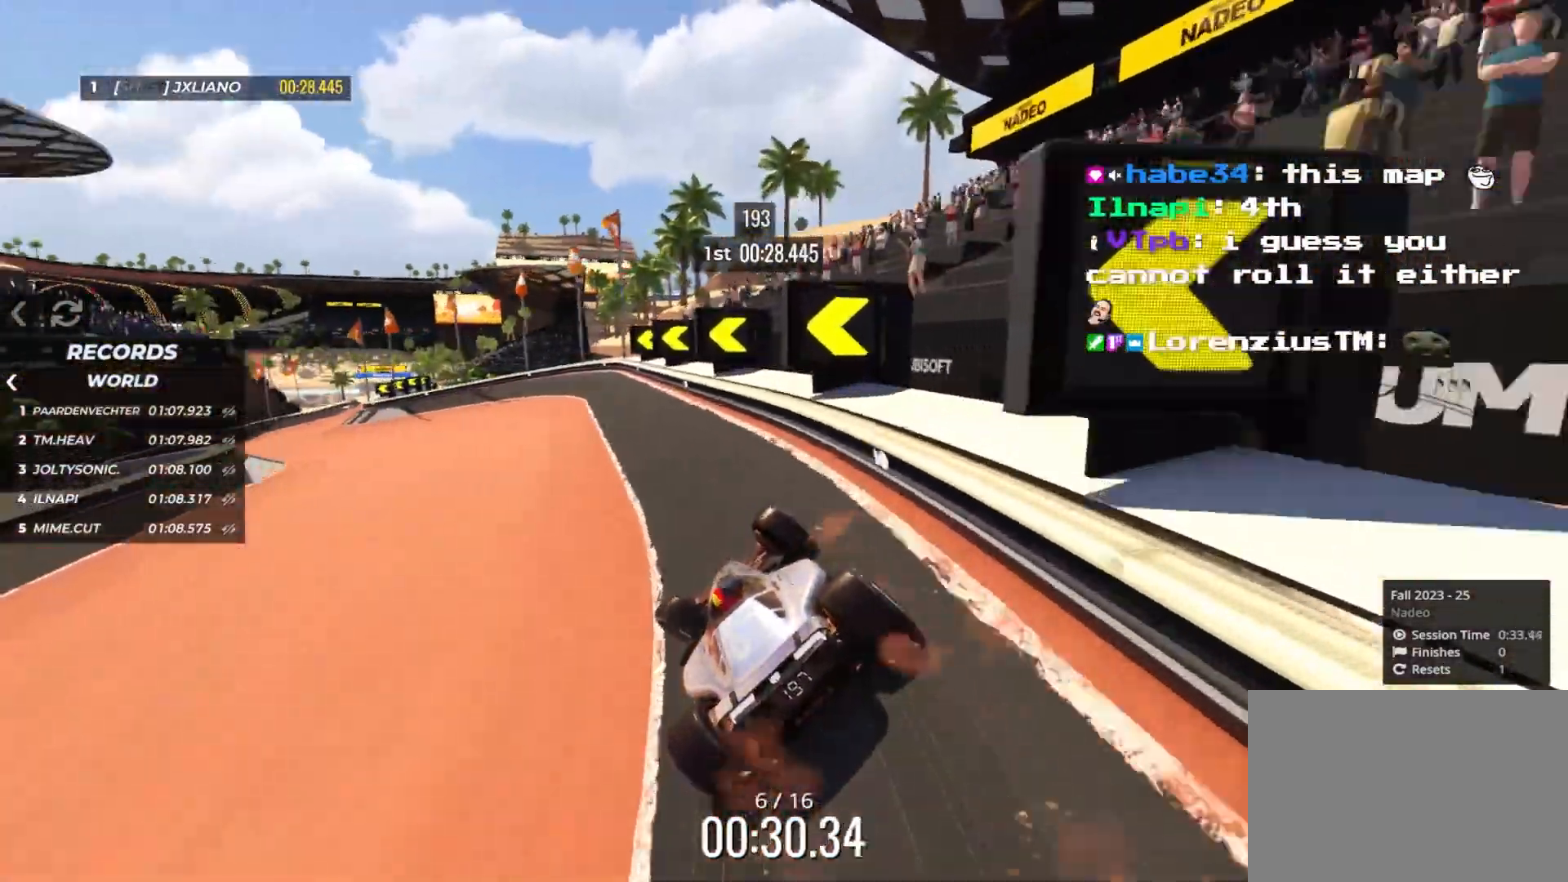
{"keys": ["left", "up"], "events": [[33, "left", "down"], [150, "left", "up"], [250, "left", "down"], [350, "left", "up"], [416, "left", "down"]]}
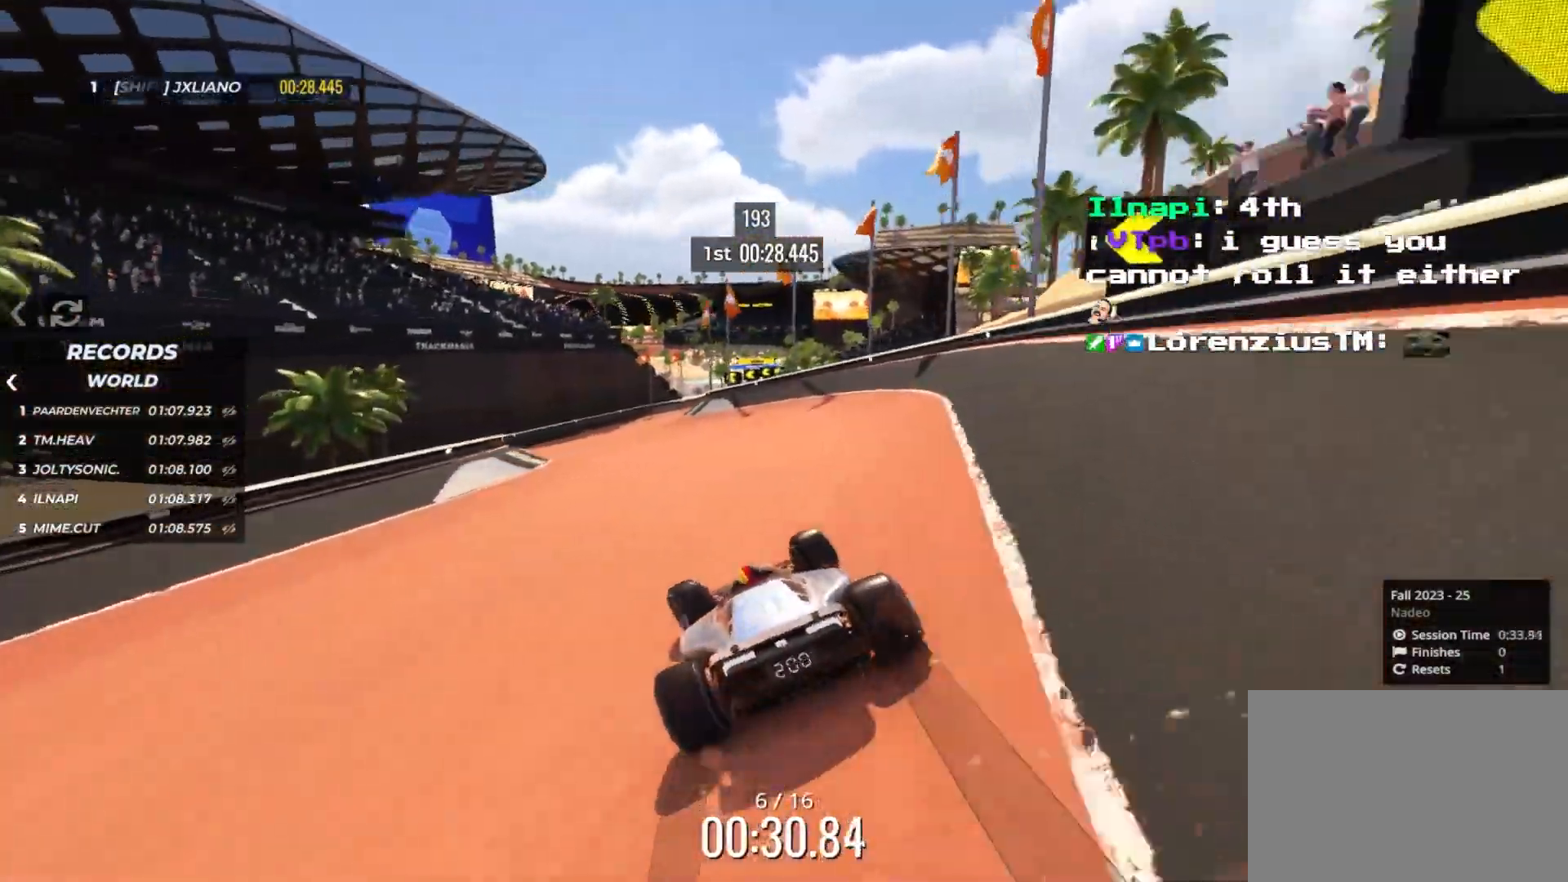
{"keys": ["up"], "events": [[16, "left", "up"]]}
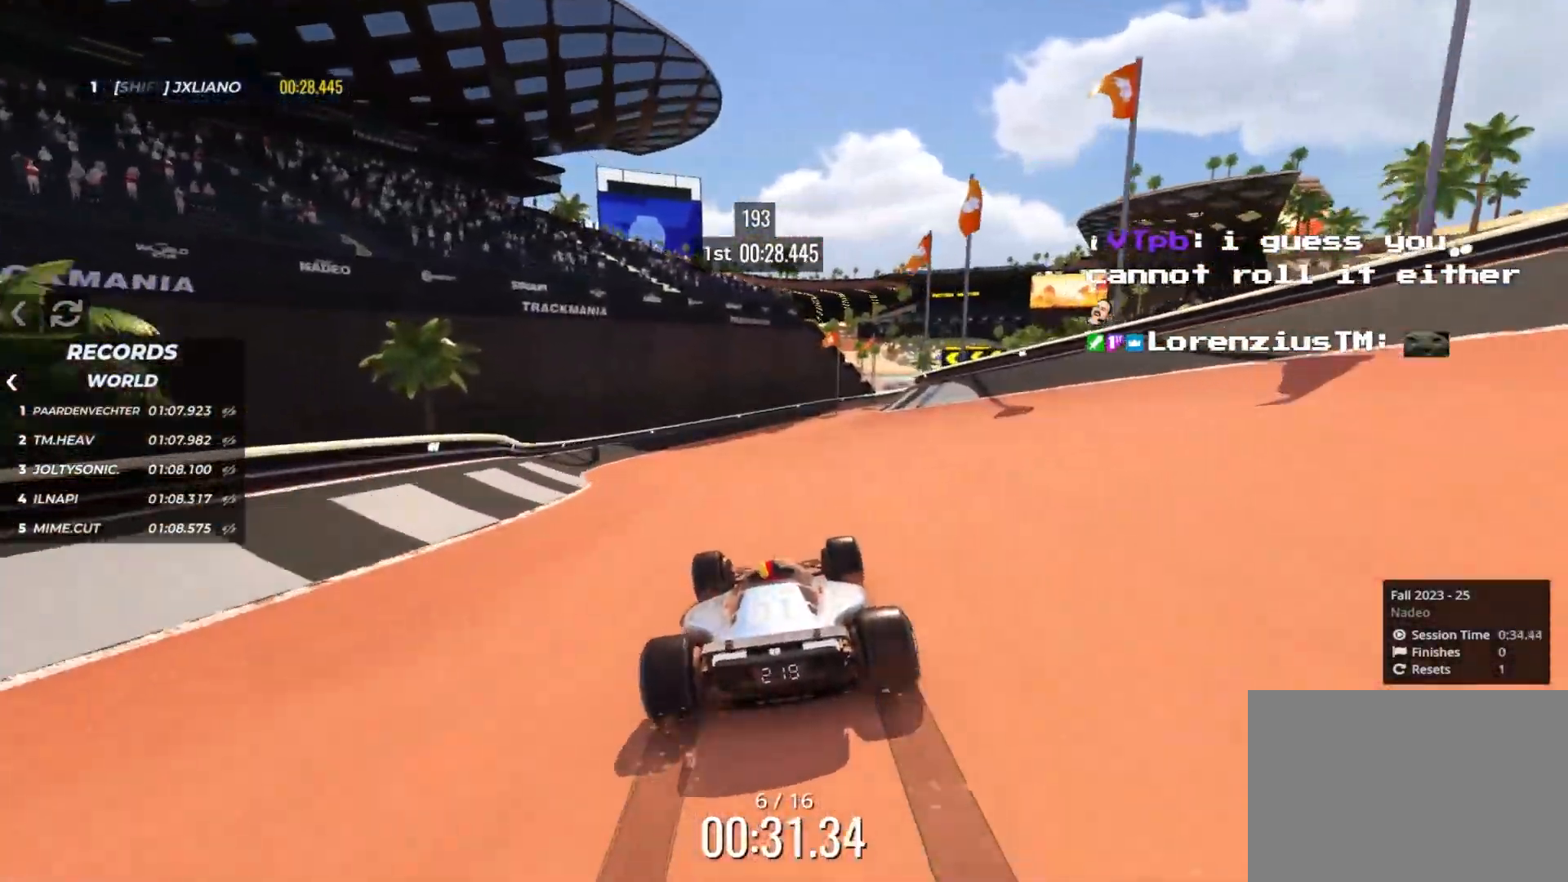
{"keys": ["right", "up"], "events": [[250, "right", "down"], [366, "right", "up"], [450, "right", "down"]]}
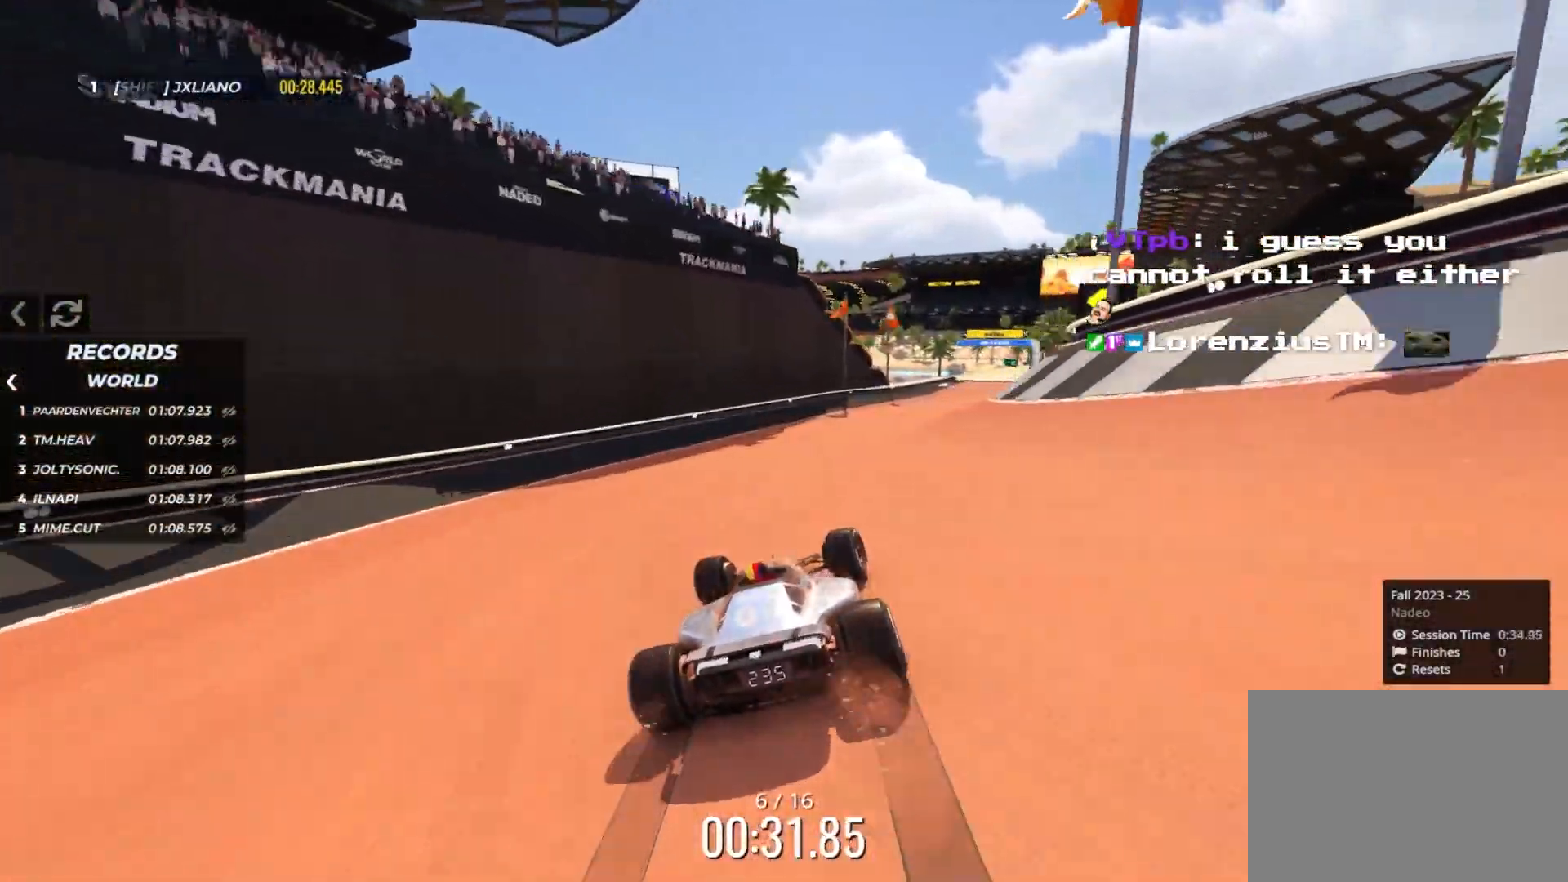
{"keys": ["up"], "events": [[200, "right", "up"], [250, "left", "down"], [433, "left", "up"]]}
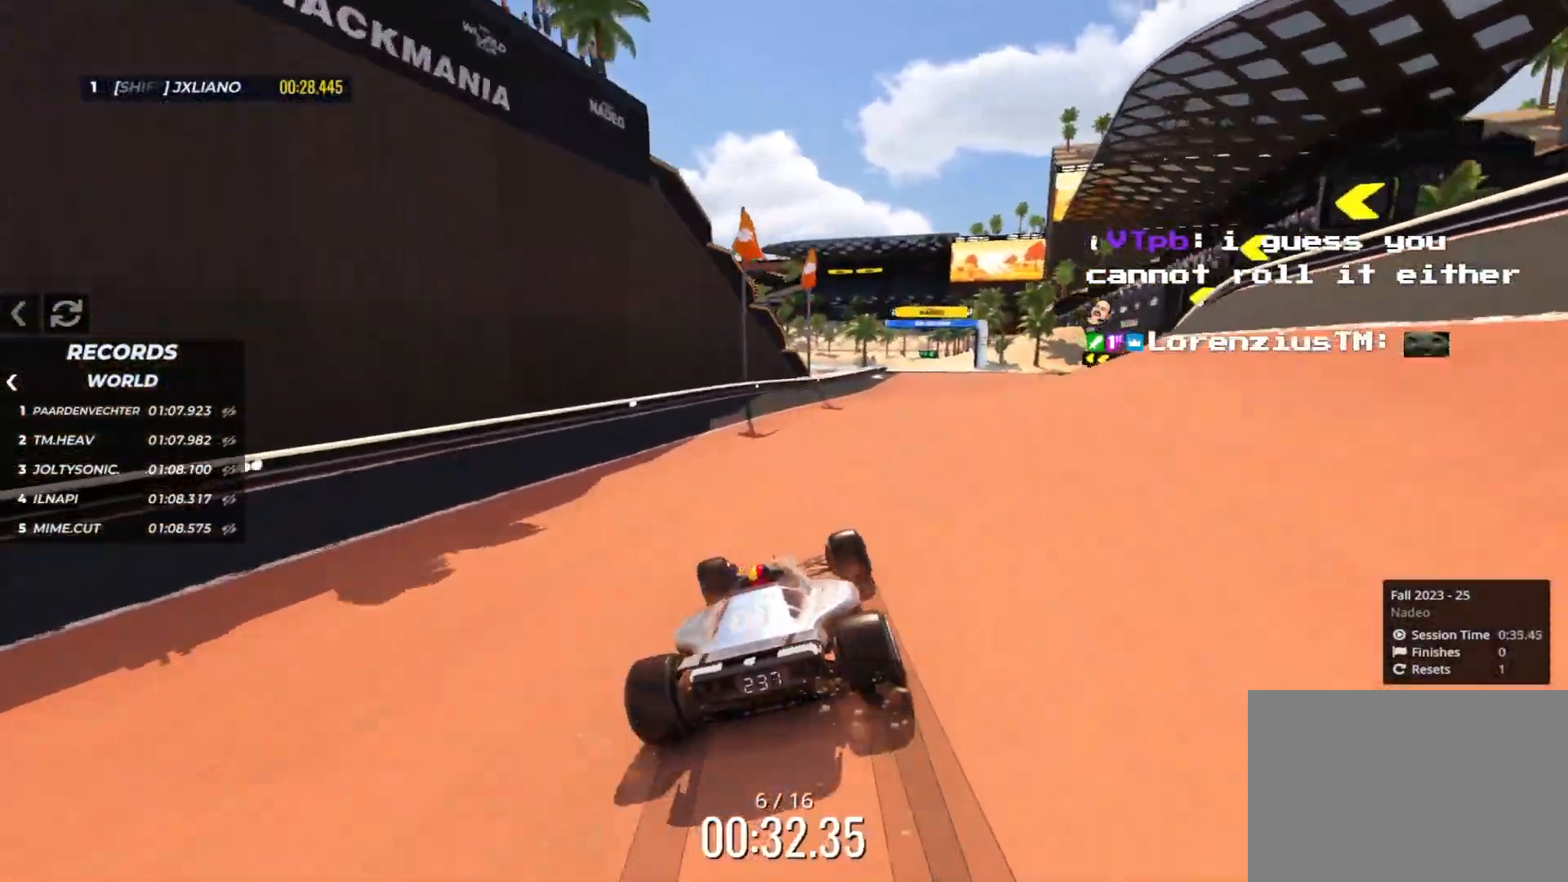
{"keys": ["right", "up"], "events": [[116, "right", "down"]]}
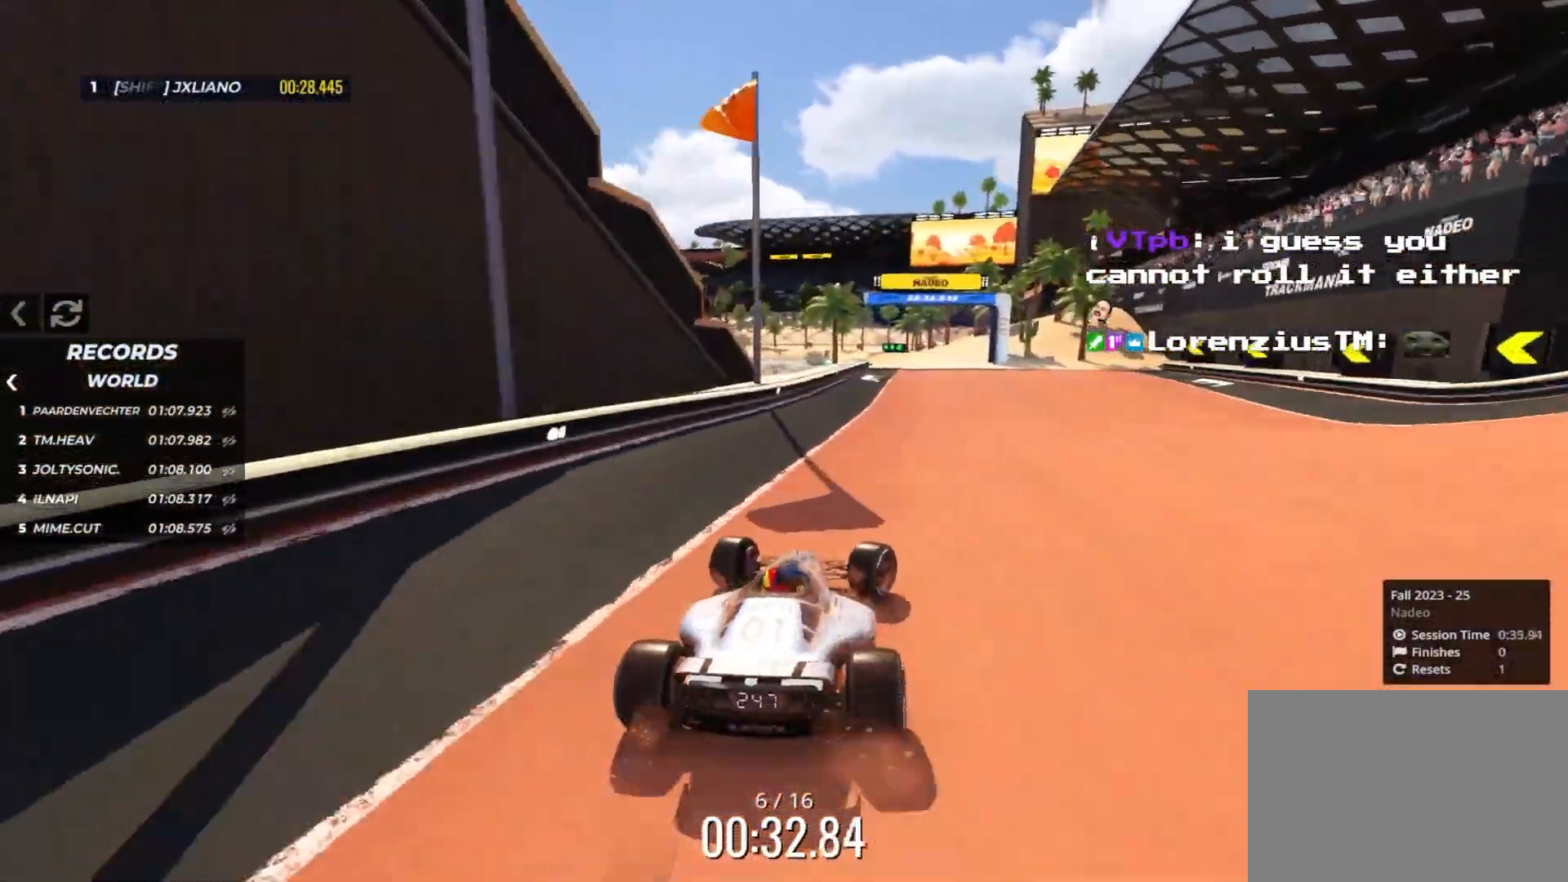
{"keys": ["up"], "events": [[50, "right", "up"], [200, "left", "down"], [300, "left", "up"]]}
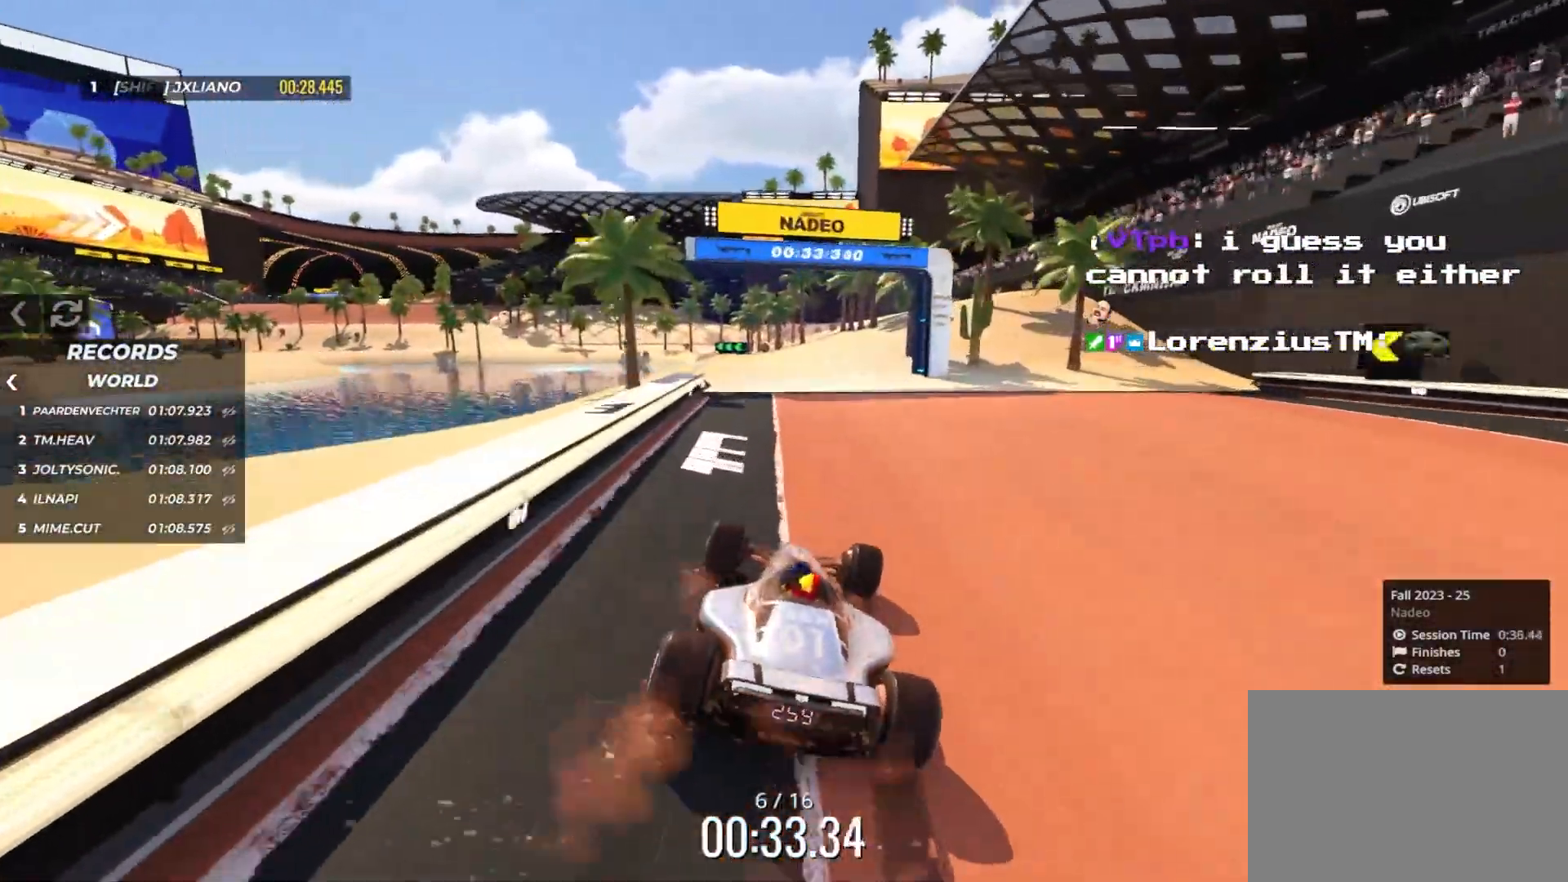
{"keys": ["left", "up"], "events": [[16, "left", "down"], [33, "left", "up"], [133, "left", "down"], [266, "left", "up"], [450, "left", "down"]]}
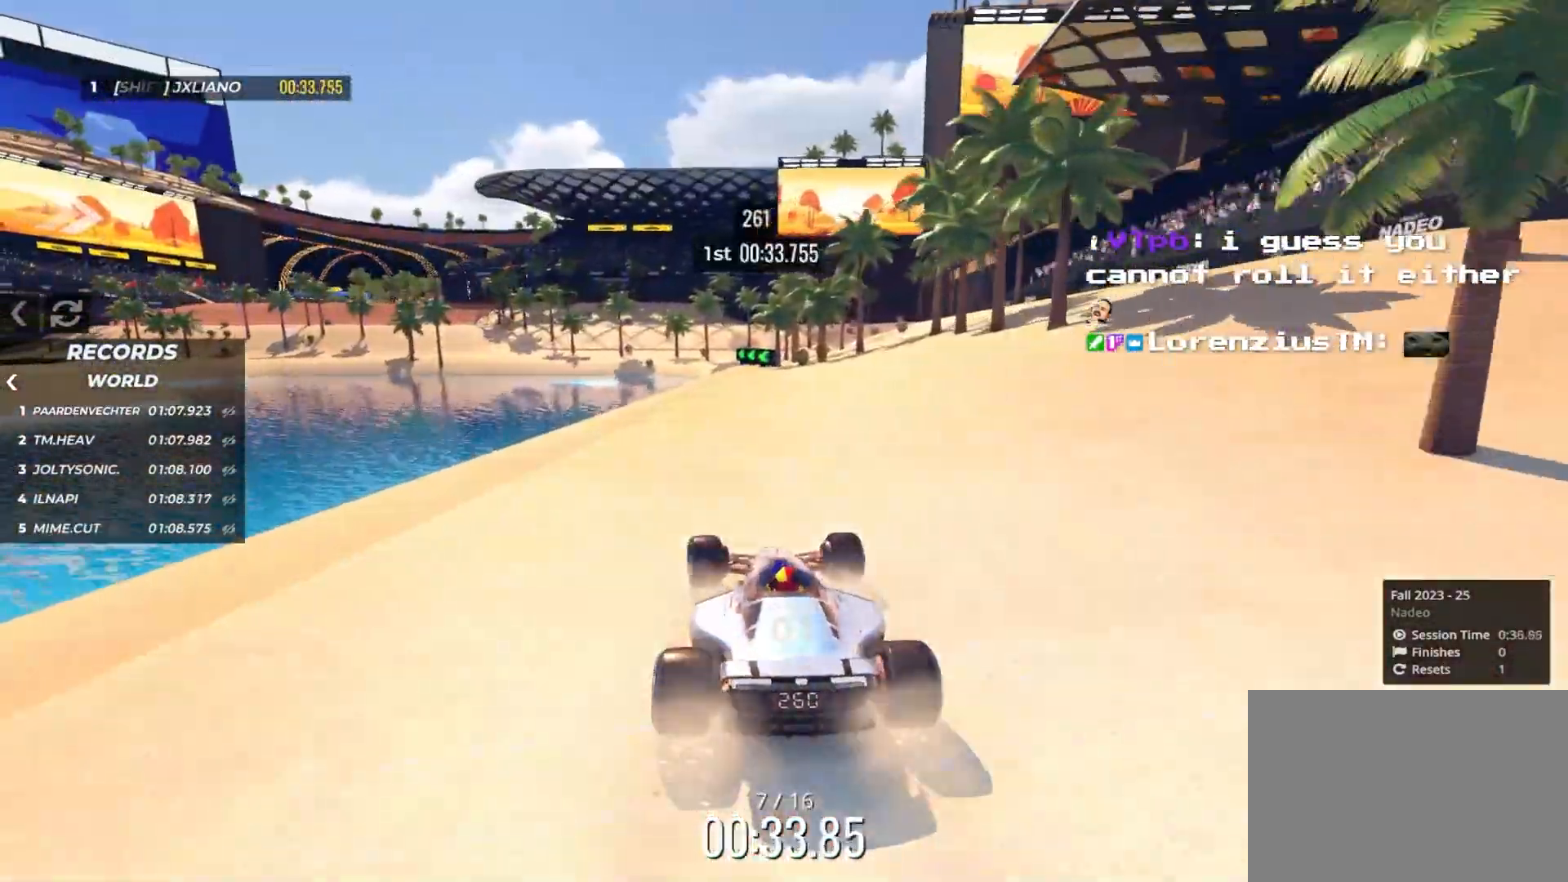
{"keys": ["right", "up"], "events": [[166, "left", "up"], [200, "left", "down"], [333, "left", "up"], [416, "right", "down"]]}
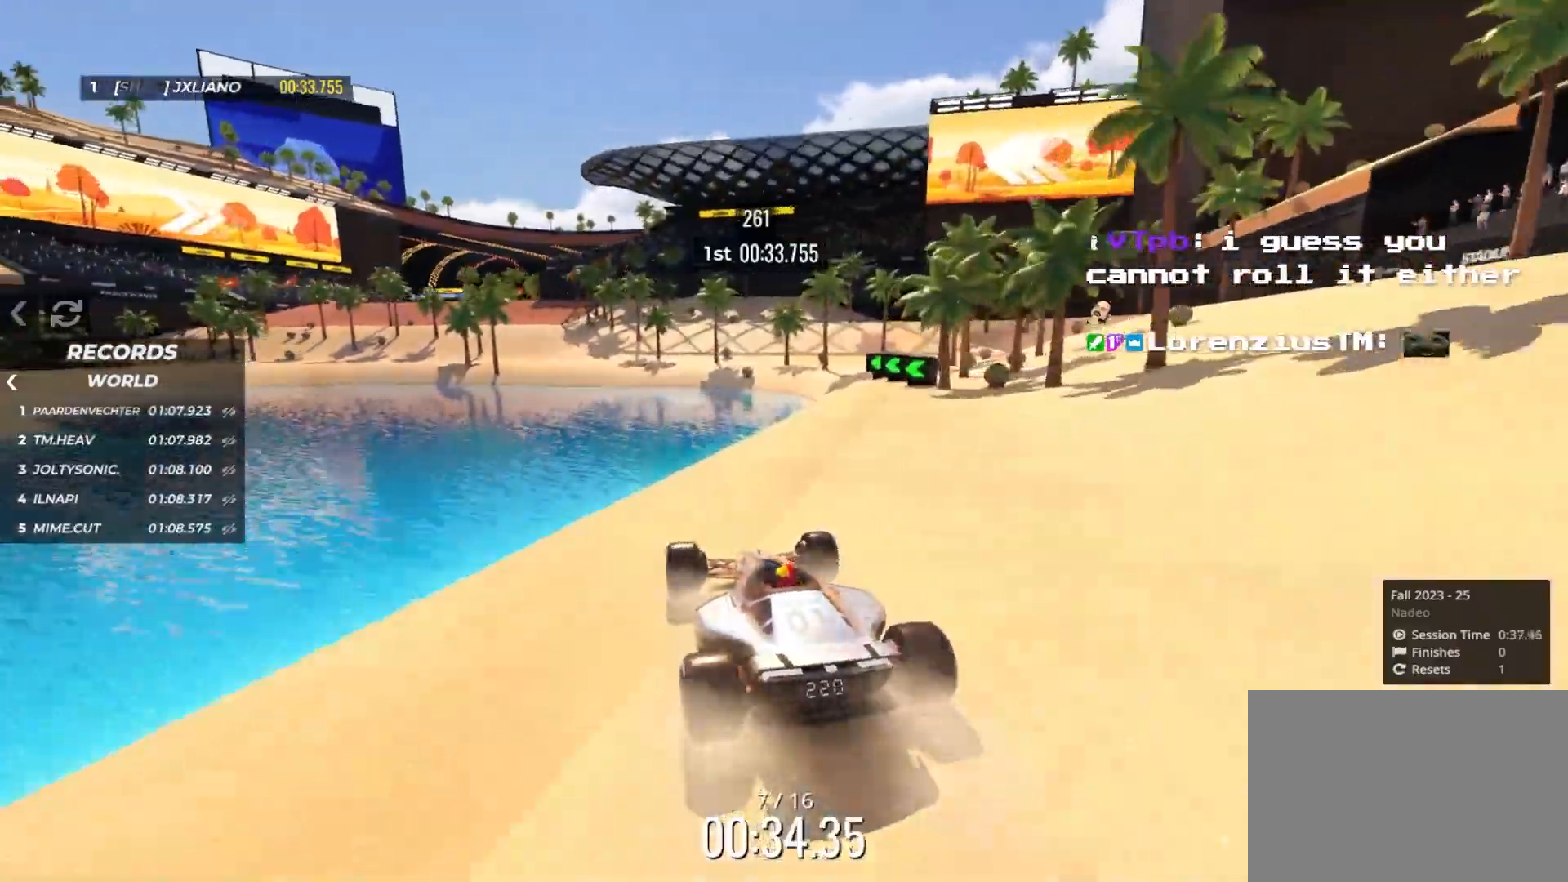
{"keys": ["up"], "events": [[16, "right", "up"], [116, "left", "down"], [233, "left", "up"]]}
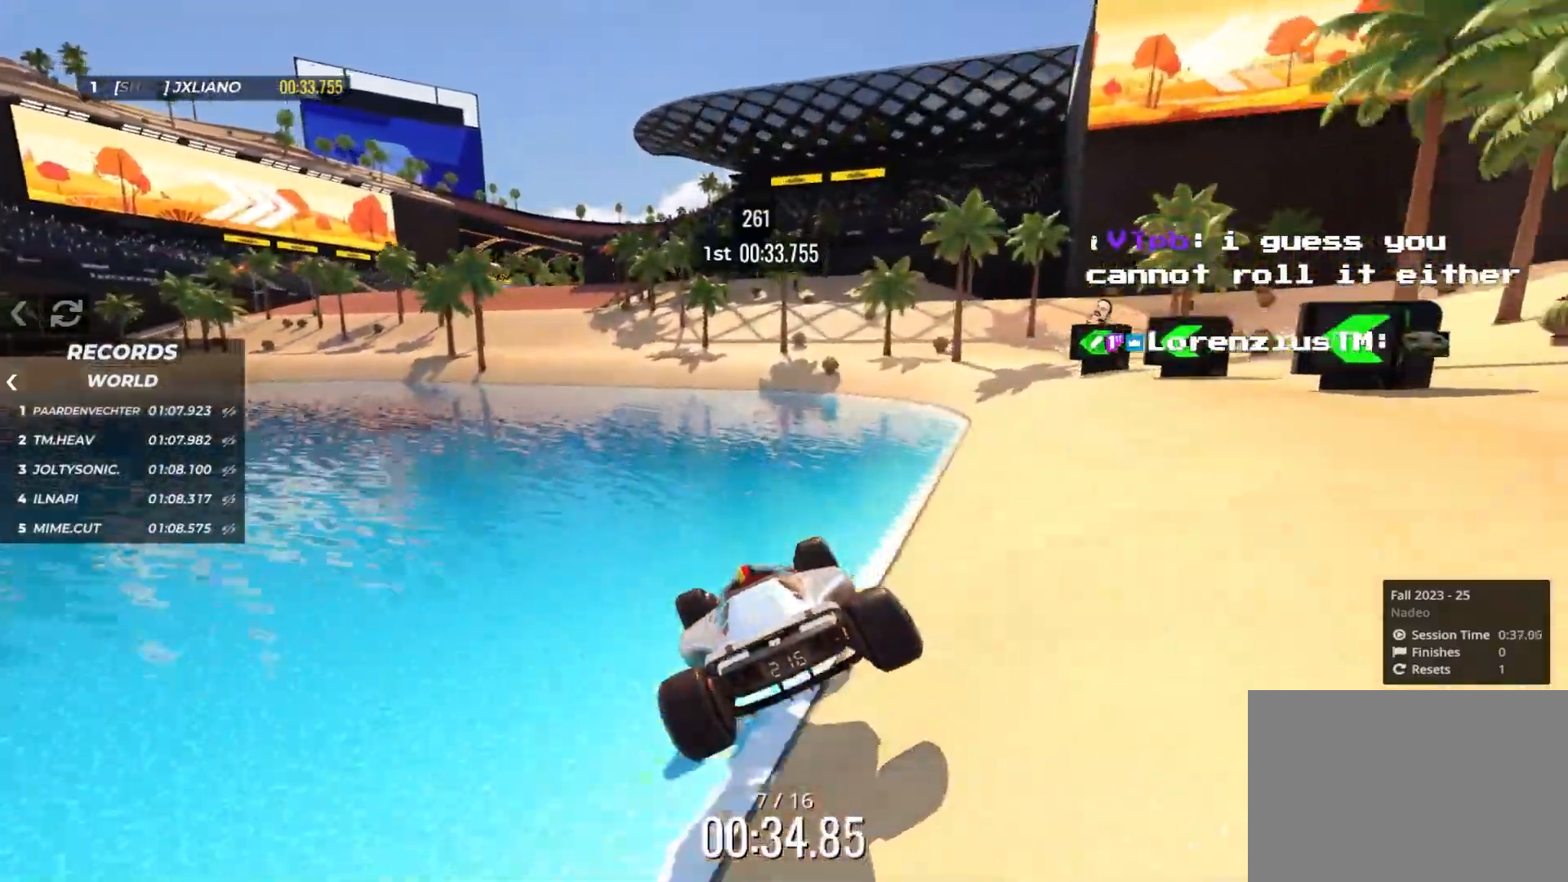
{"keys": ["up"], "events": []}
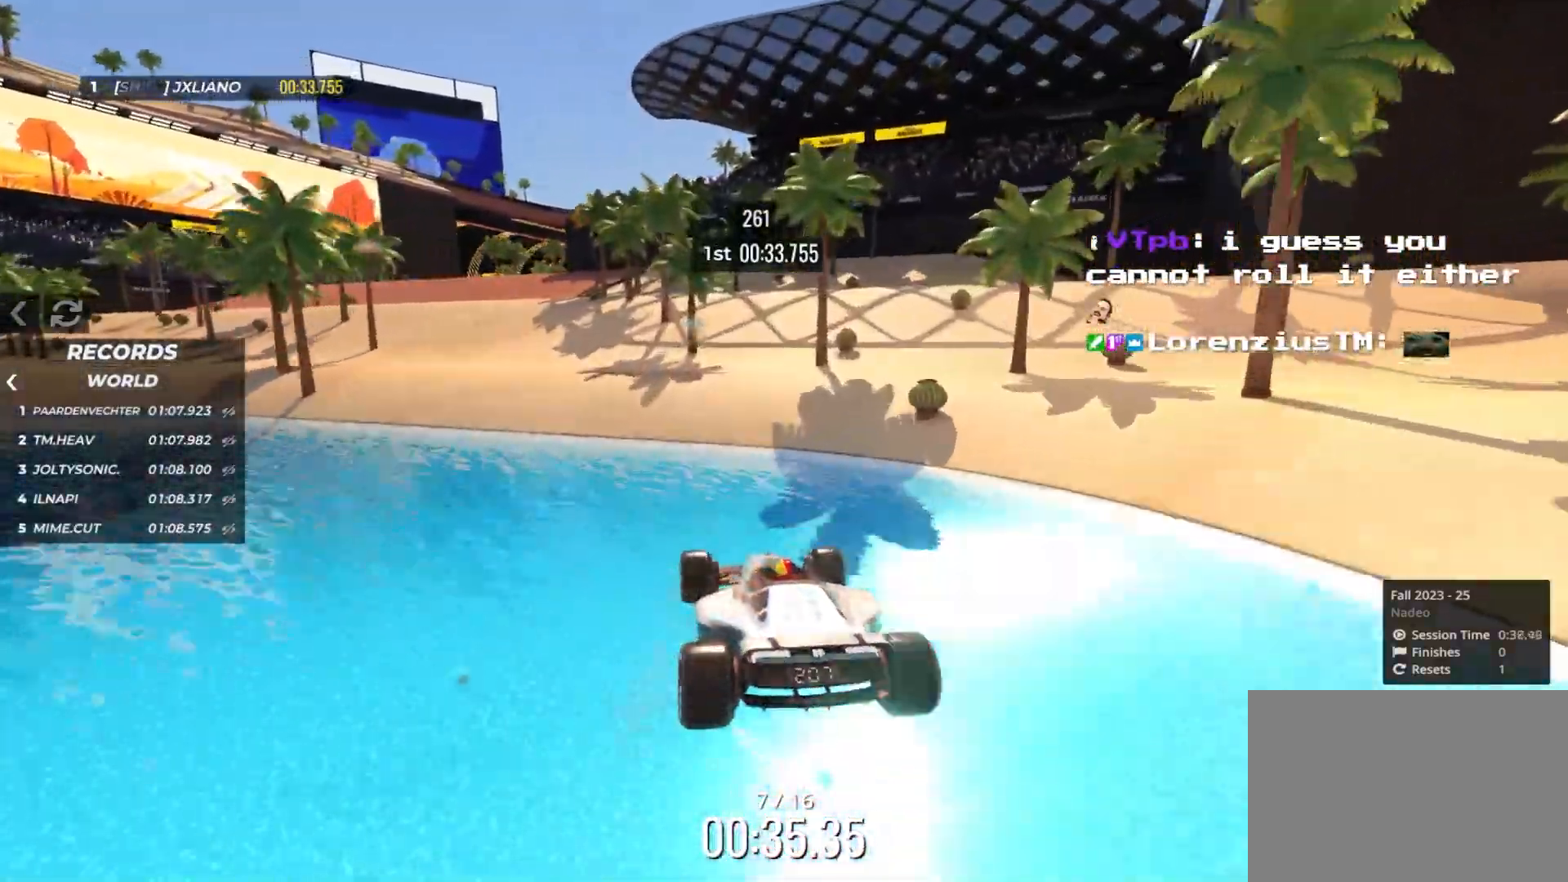
{"keys": ["up"], "events": [[33, "left", "down"], [283, "left", "up"]]}
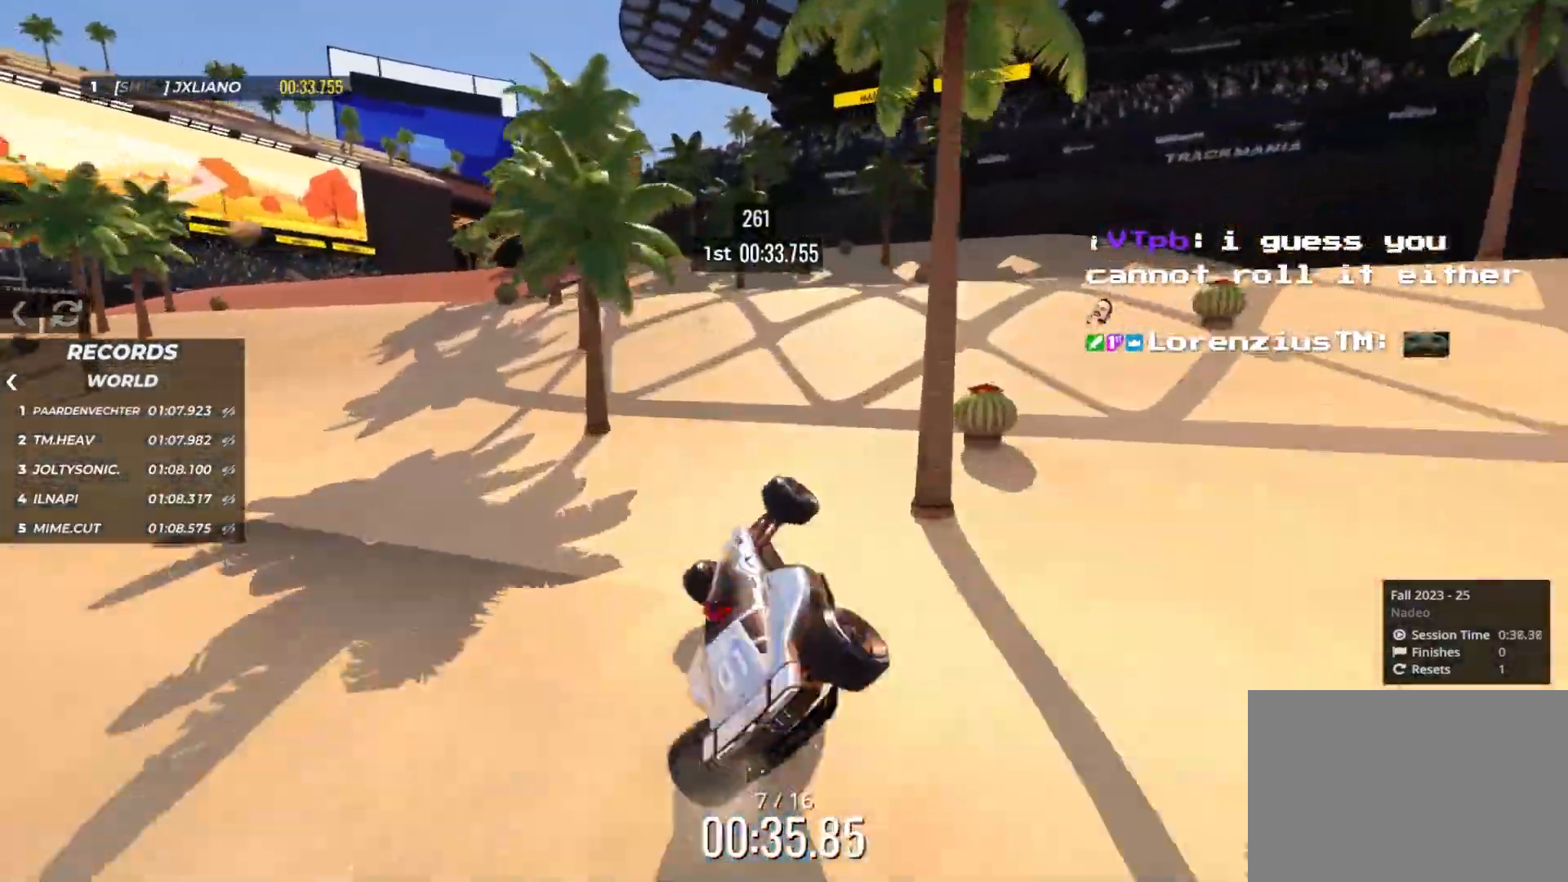
{"keys": ["up"], "events": []}
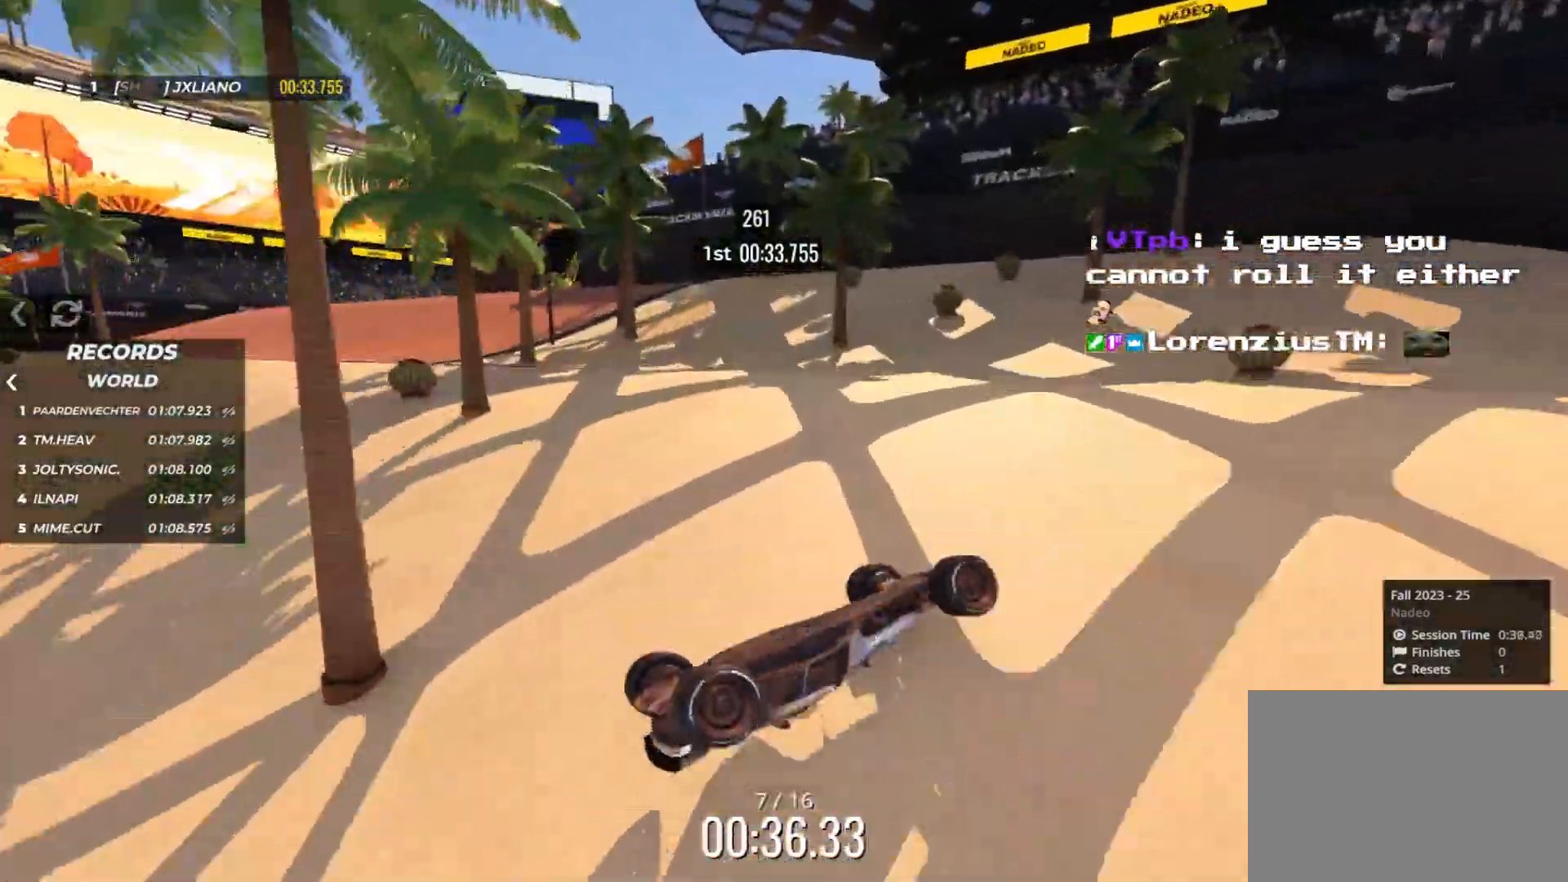
{"keys": ["up"], "events": []}
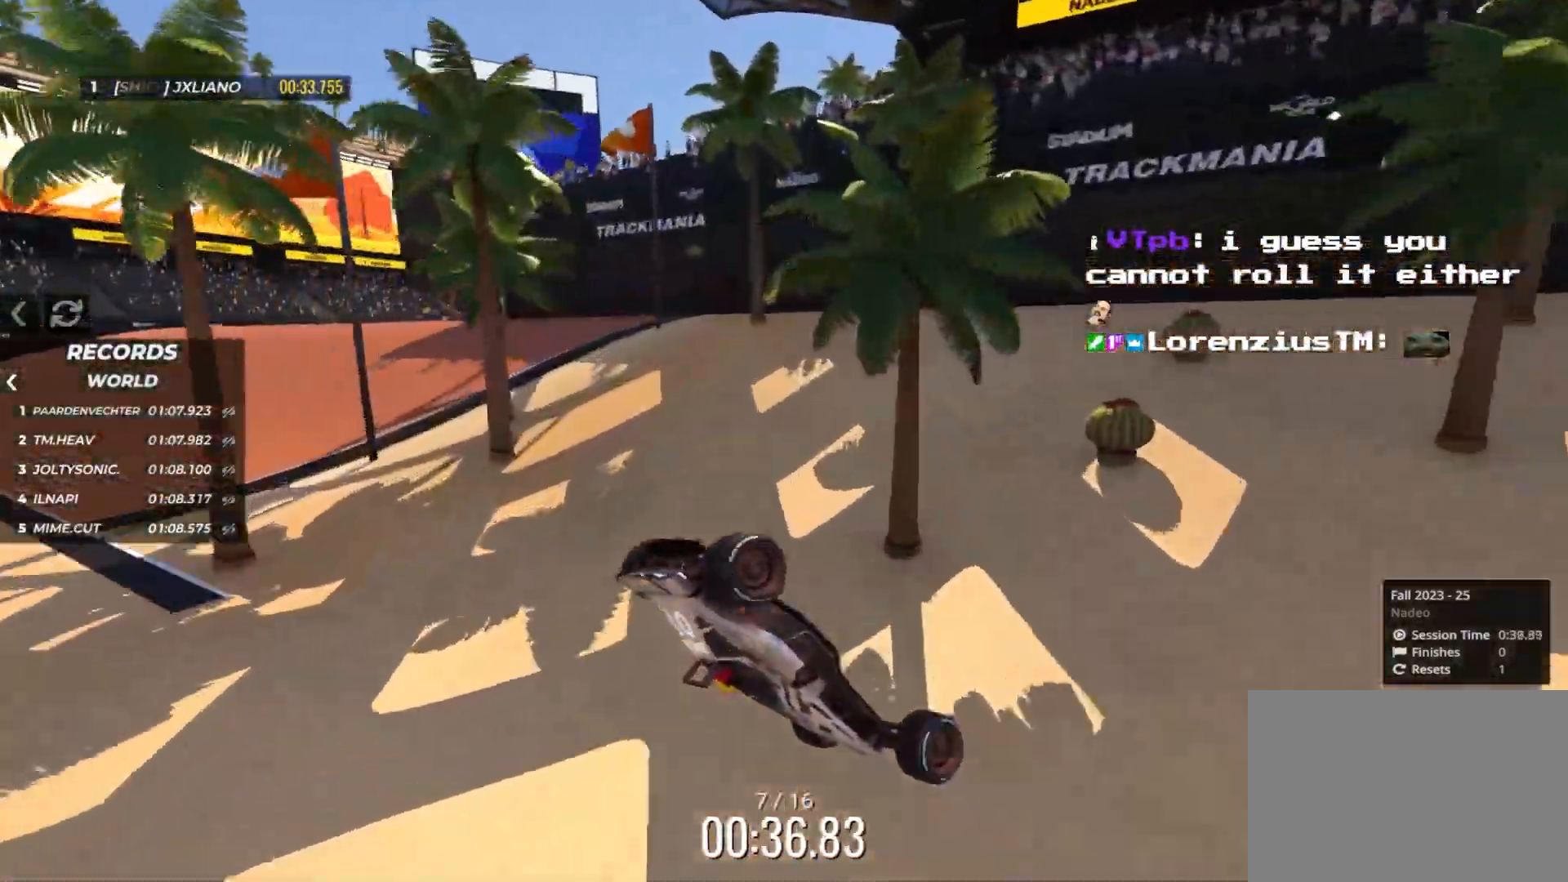
{"keys": ["left", "up"], "events": [[166, "right", "down"], [350, "right", "up"], [466, "left", "down"]]}
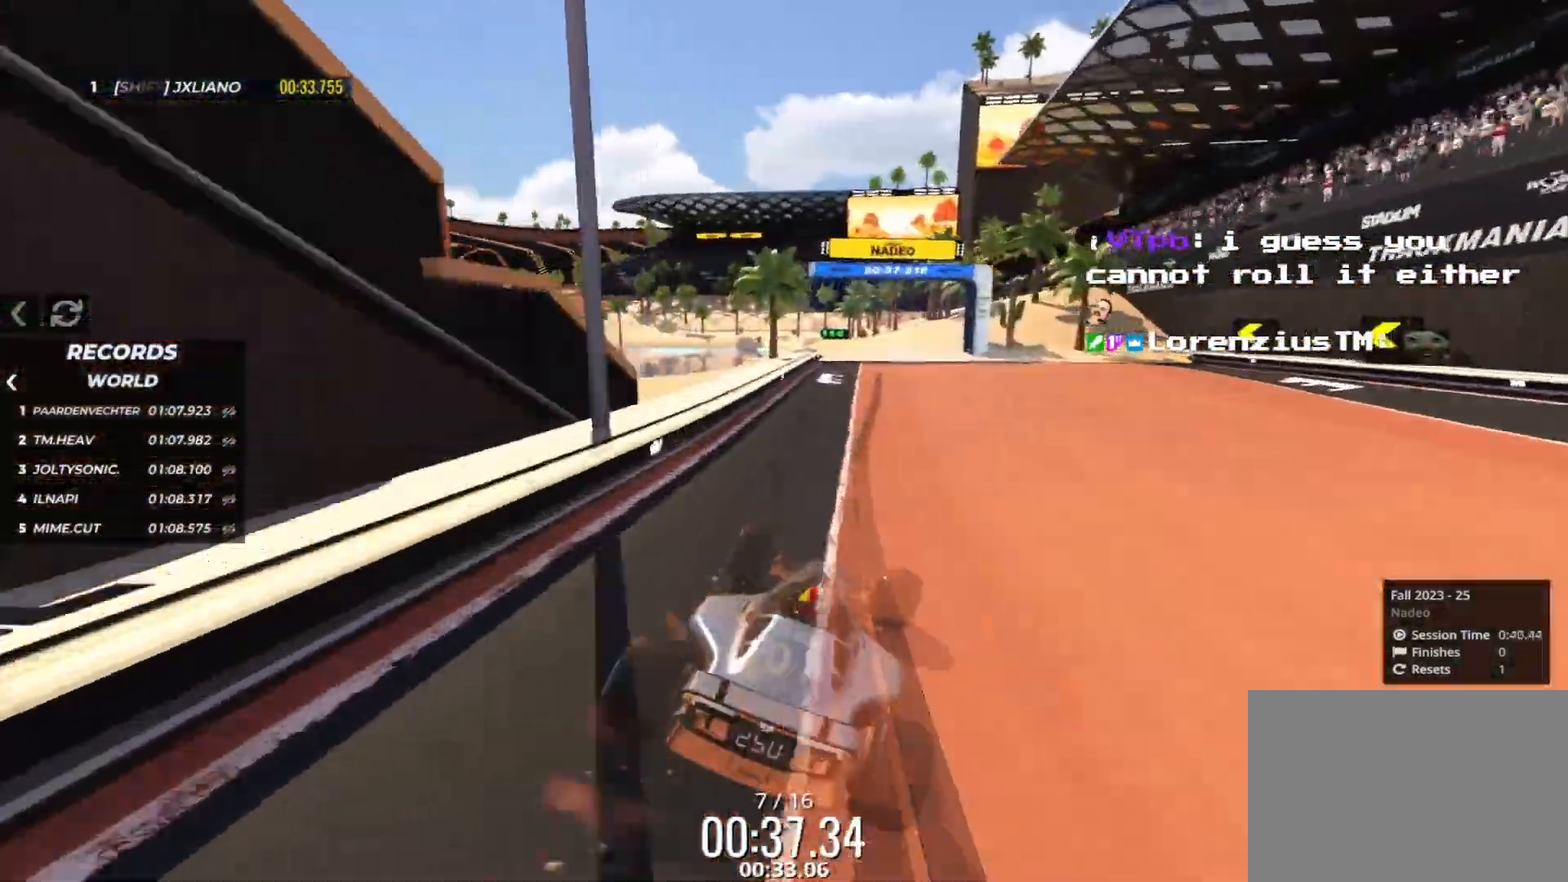
{"keys": ["left", "up"], "events": [[100, "left", "up"], [150, "left", "down"], [183, "left", "up"], [300, "left", "down"], [366, "left", "up"], [466, "left", "down"]]}
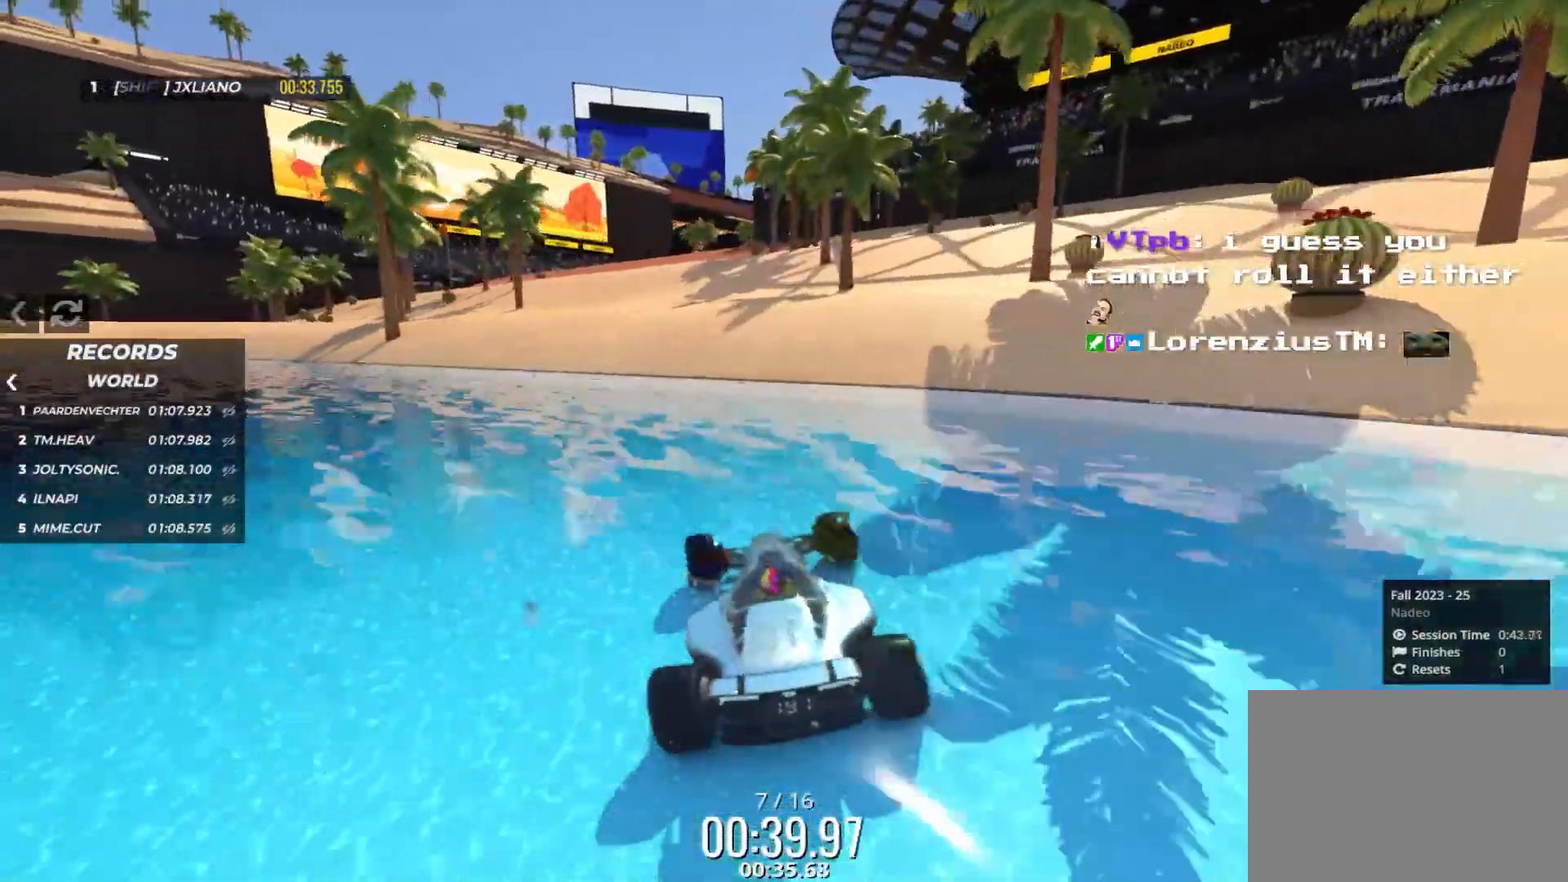
{"keys": ["right", "up"], "events": [[16, "left", "up"], [450, "right", "down"]]}
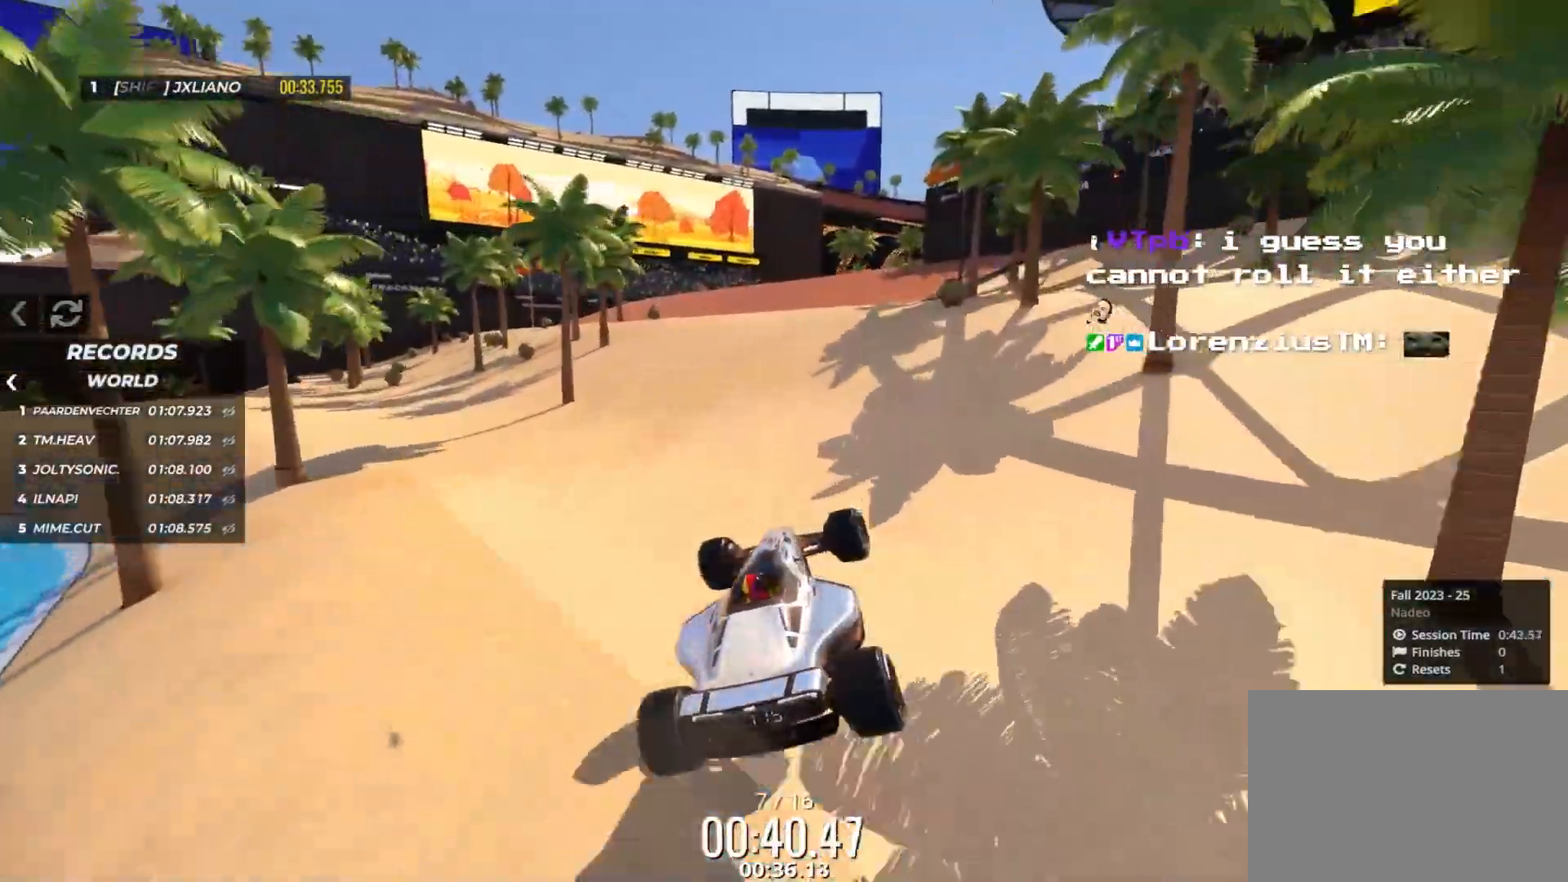
{"keys": ["up"], "events": [[183, "right", "up"]]}
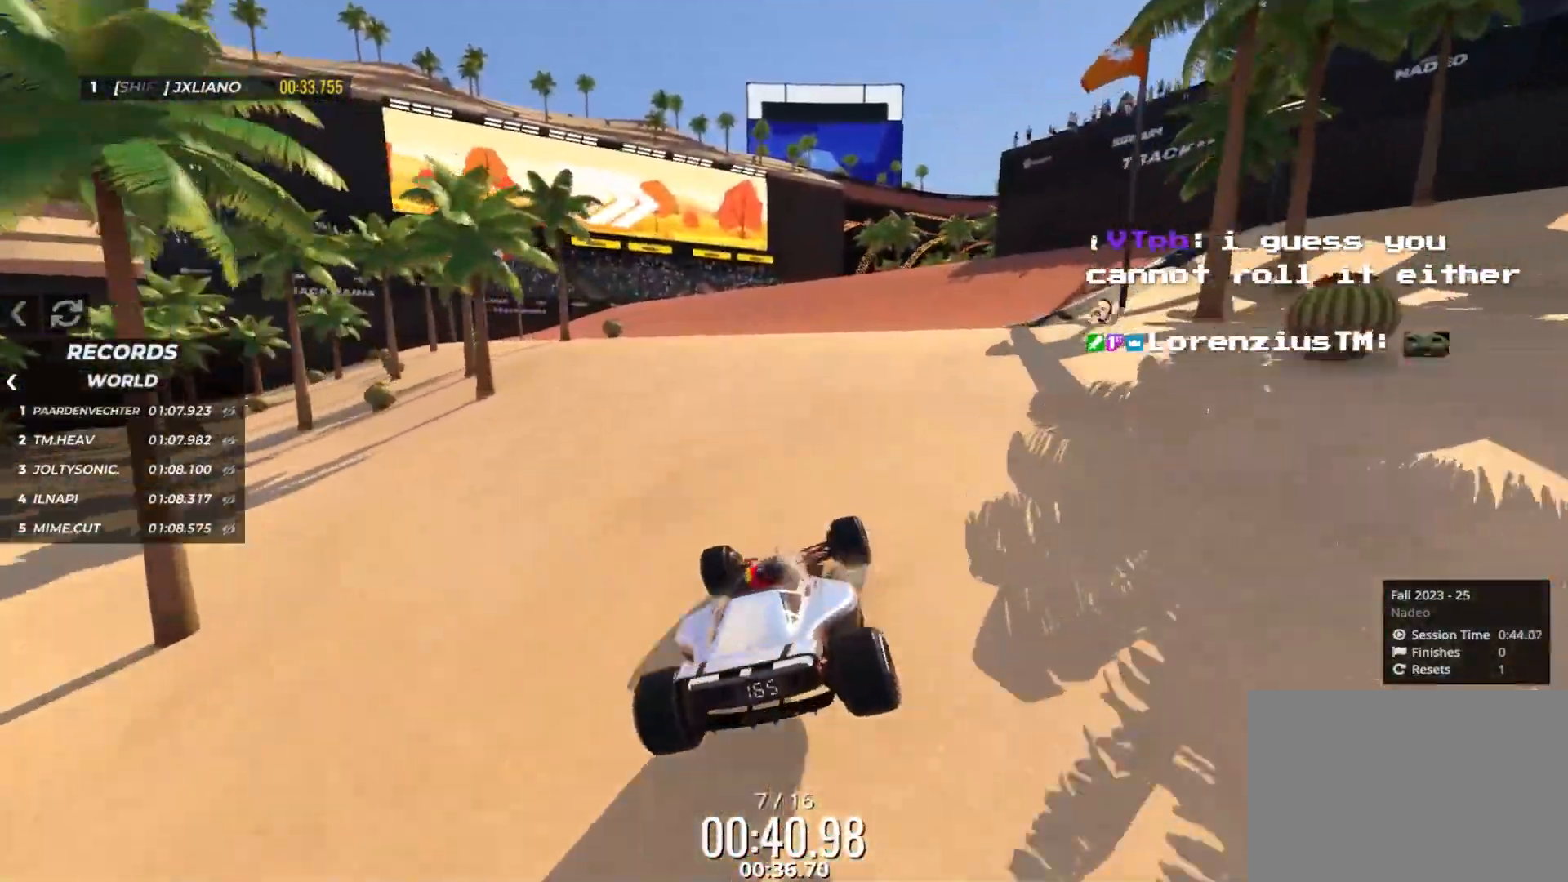
{"keys": ["up"], "events": []}
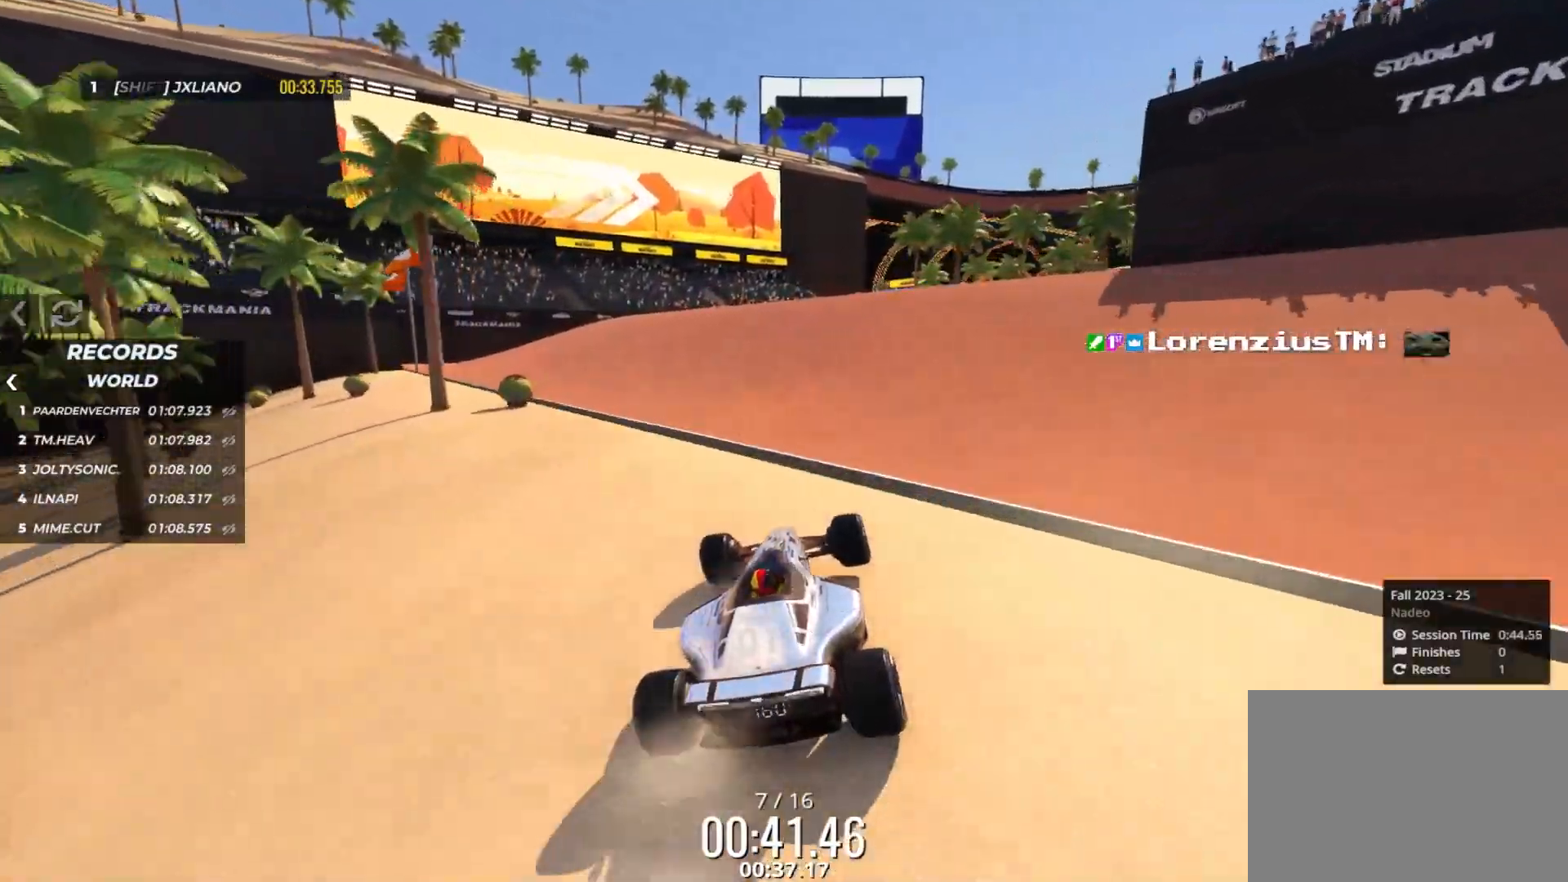
{"keys": ["up"], "events": [[350, "right", "down"], [466, "right", "up"]]}
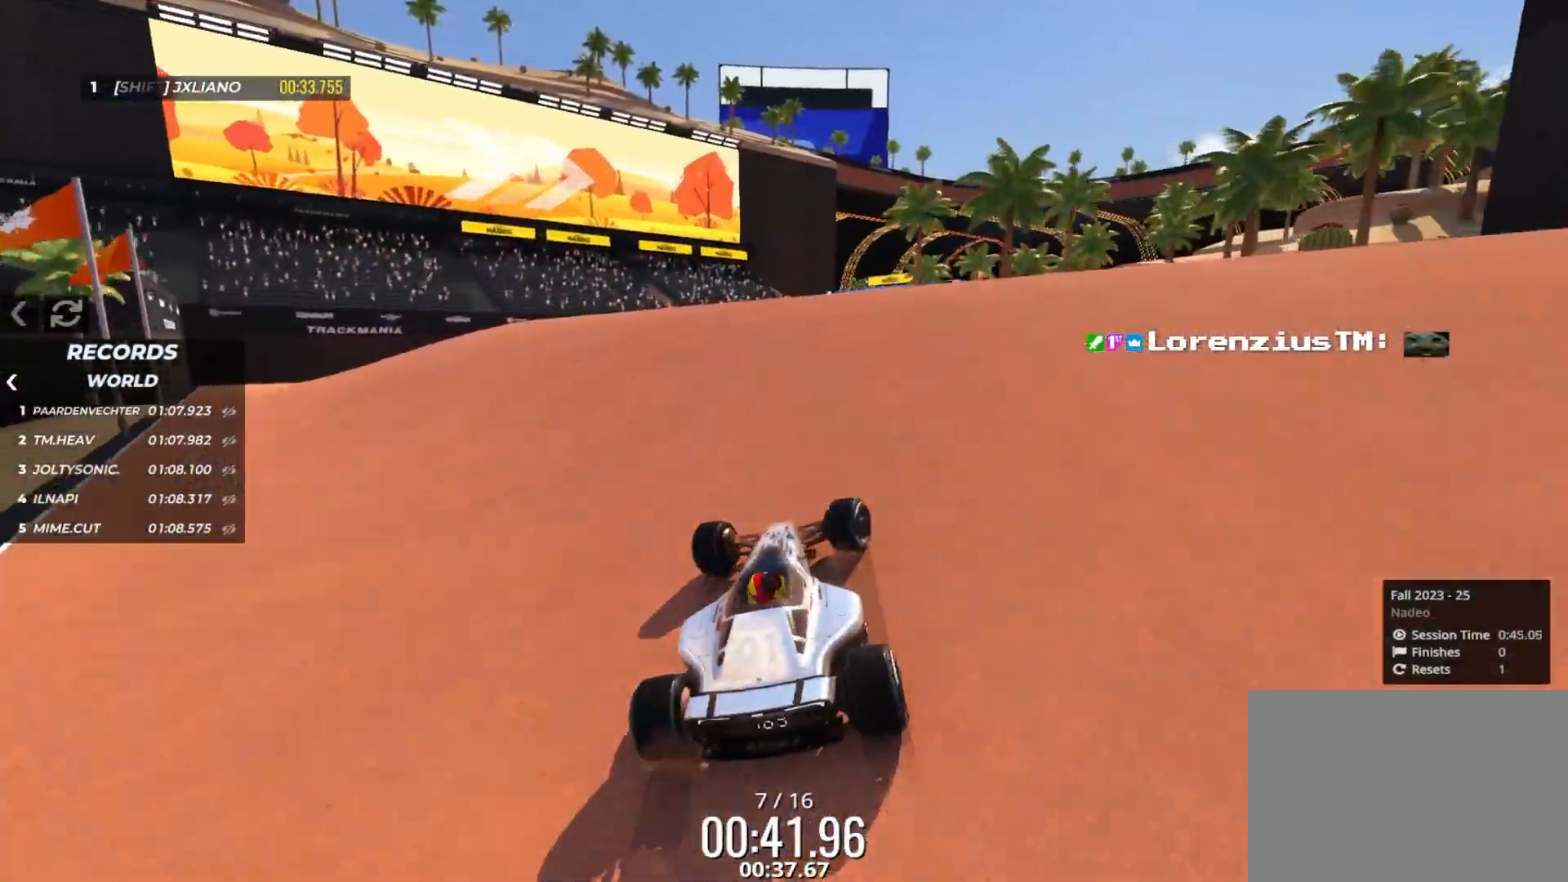
{"keys": ["right", "up"], "events": [[66, "left", "down"], [216, "left", "up"], [416, "right", "down"]]}